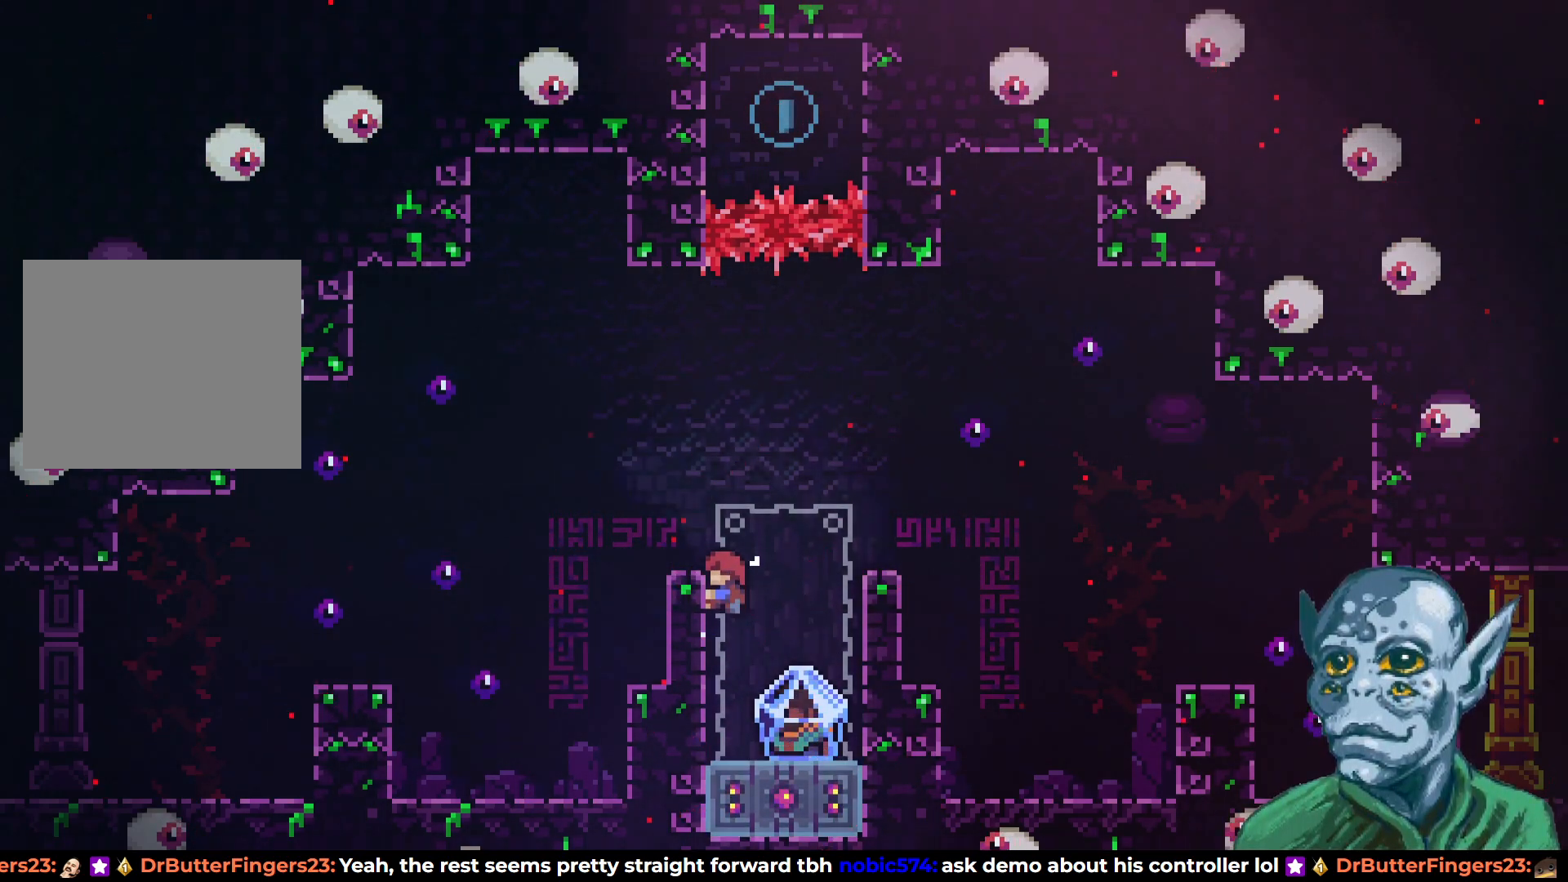
Gameplay with a controller (PlayStation layout); each line is a JSON object with the inputs held at the frame after it. "events" lists button and stick changes between this image and that frame as [ms after this image, input, new state], when the widget could be followed in between.
{"buttons": [], "left_stick": "center", "right_stick": "center", "events": [[250, "DPAD_UP", "up"], [383, "R2", "up"], [433, "DPAD_LEFT", "up"]]}
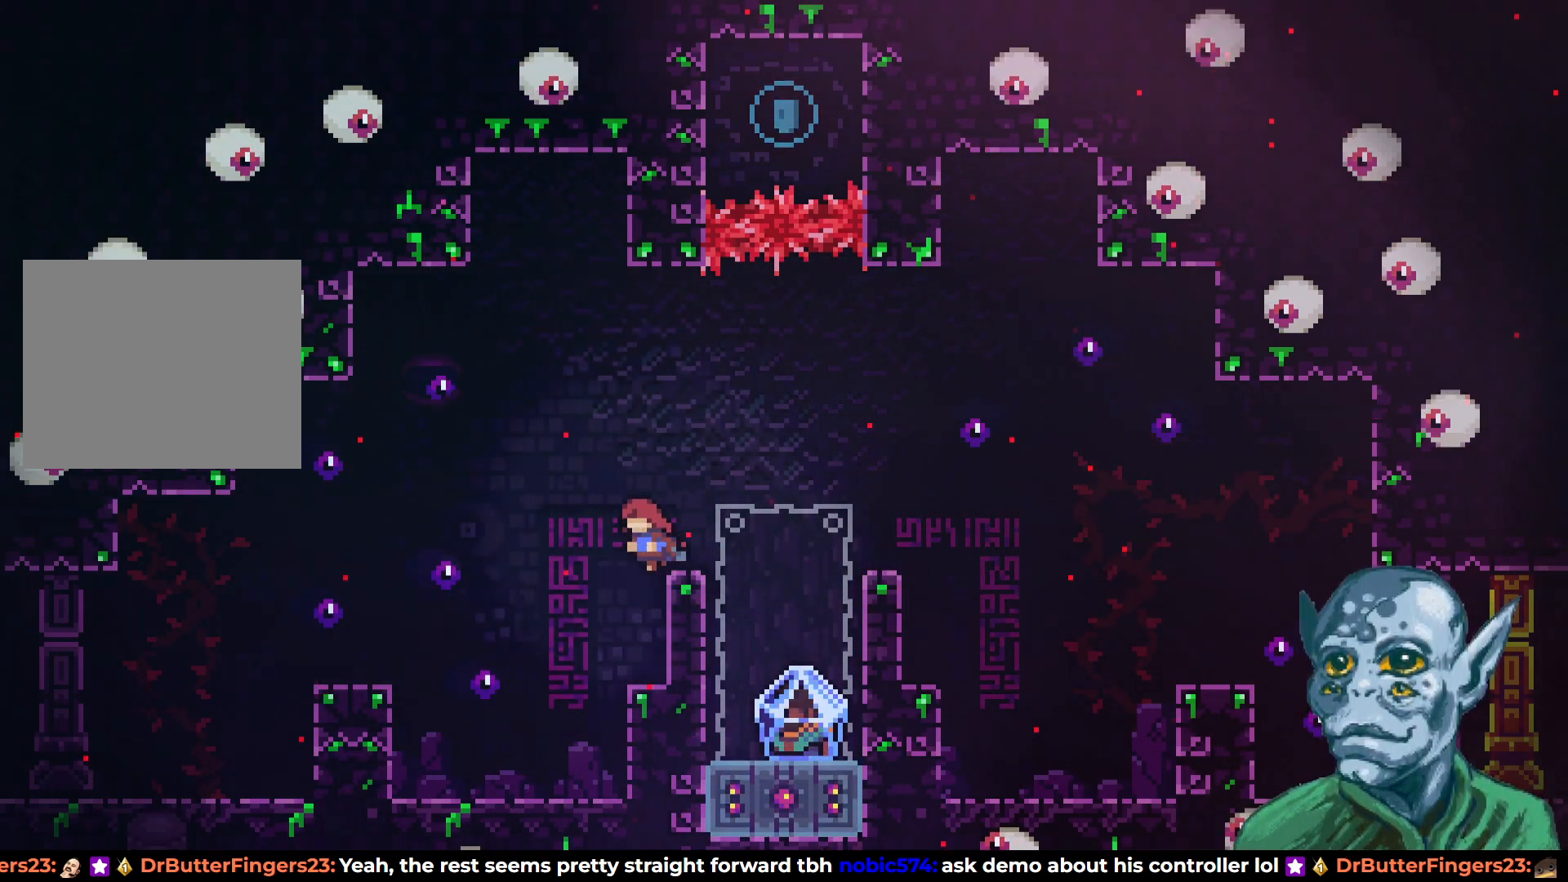
{"buttons": ["SQUARE", "DPAD_DOWN"], "left_stick": "center", "right_stick": "center", "events": [[267, "DPAD_DOWN", "down"], [400, "SQUARE", "down"]]}
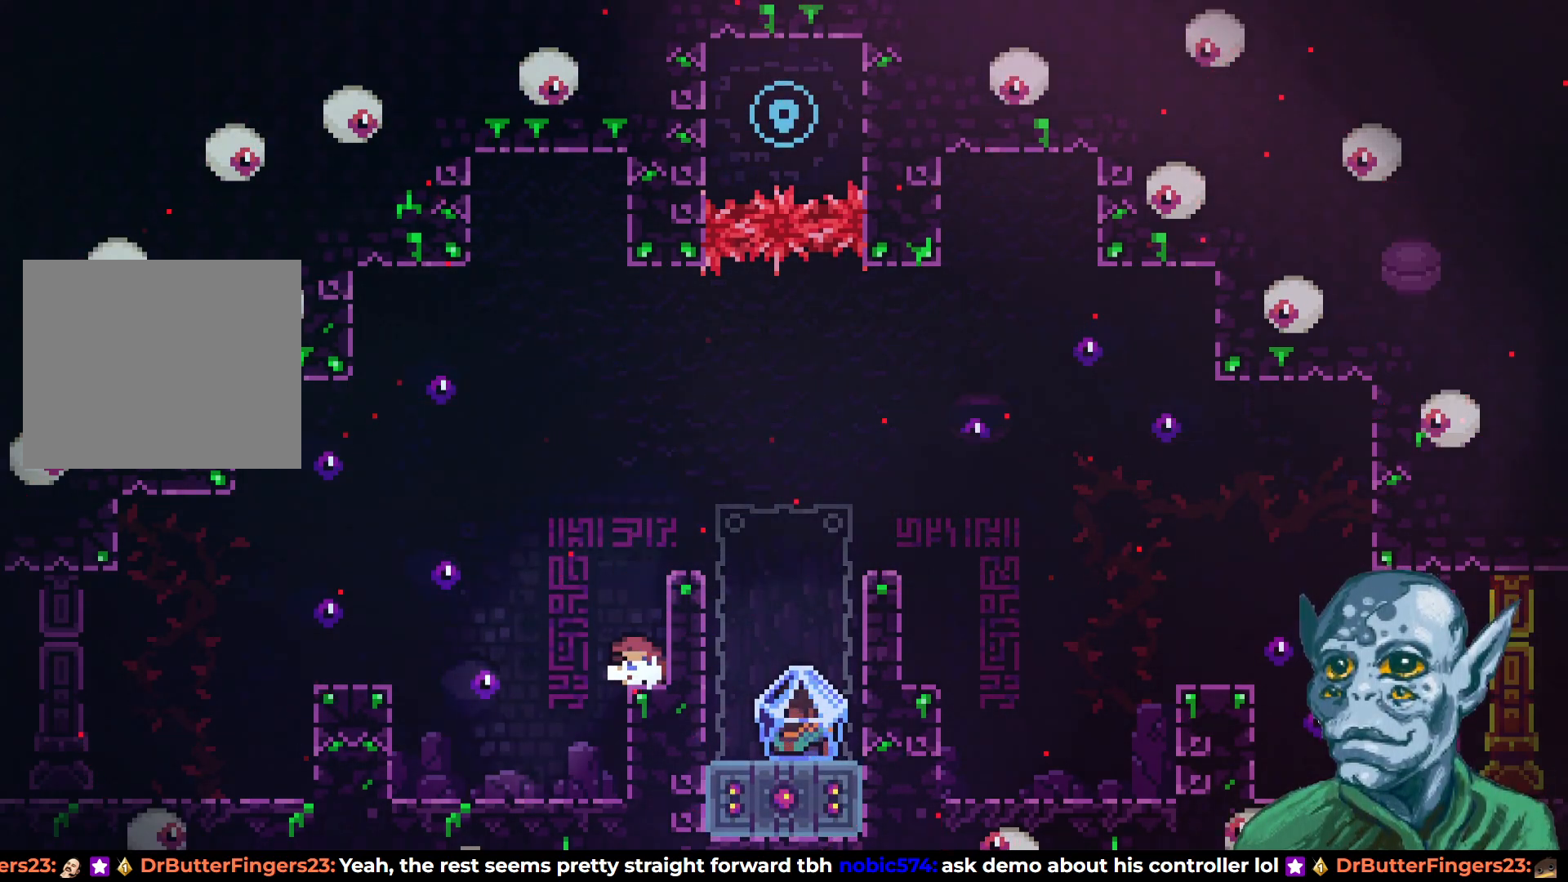
{"buttons": ["CROSS"], "left_stick": "center", "right_stick": "center", "events": [[33, "SQUARE", "up"], [100, "DPAD_DOWN", "up"], [417, "CROSS", "down"]]}
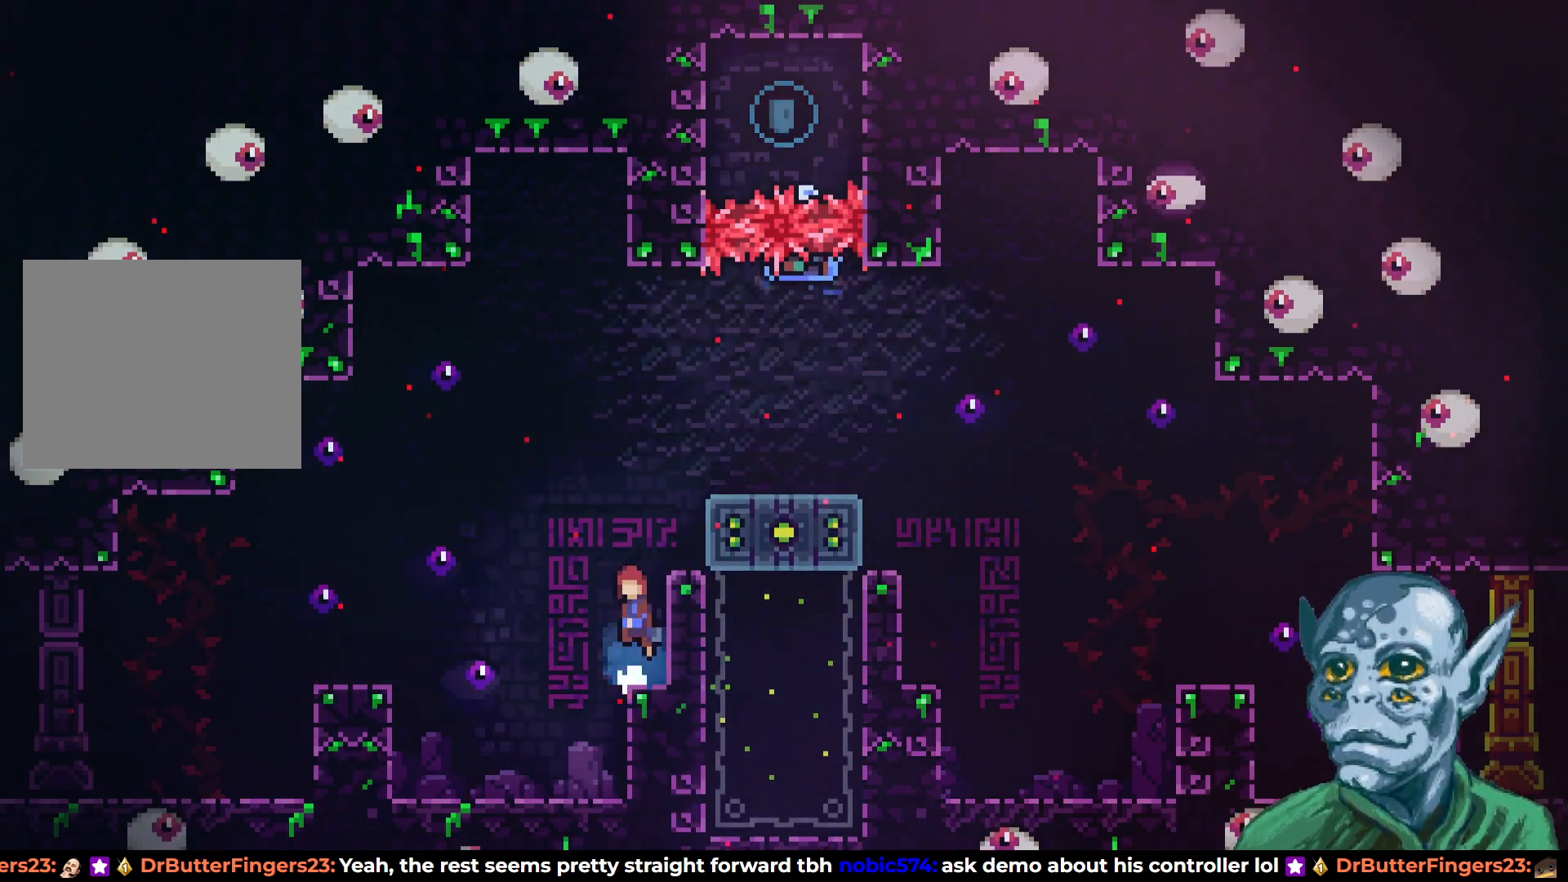
{"buttons": [], "left_stick": "center", "right_stick": "center", "events": [[267, "CROSS", "up"], [317, "DPAD_RIGHT", "down"], [417, "DPAD_RIGHT", "up"]]}
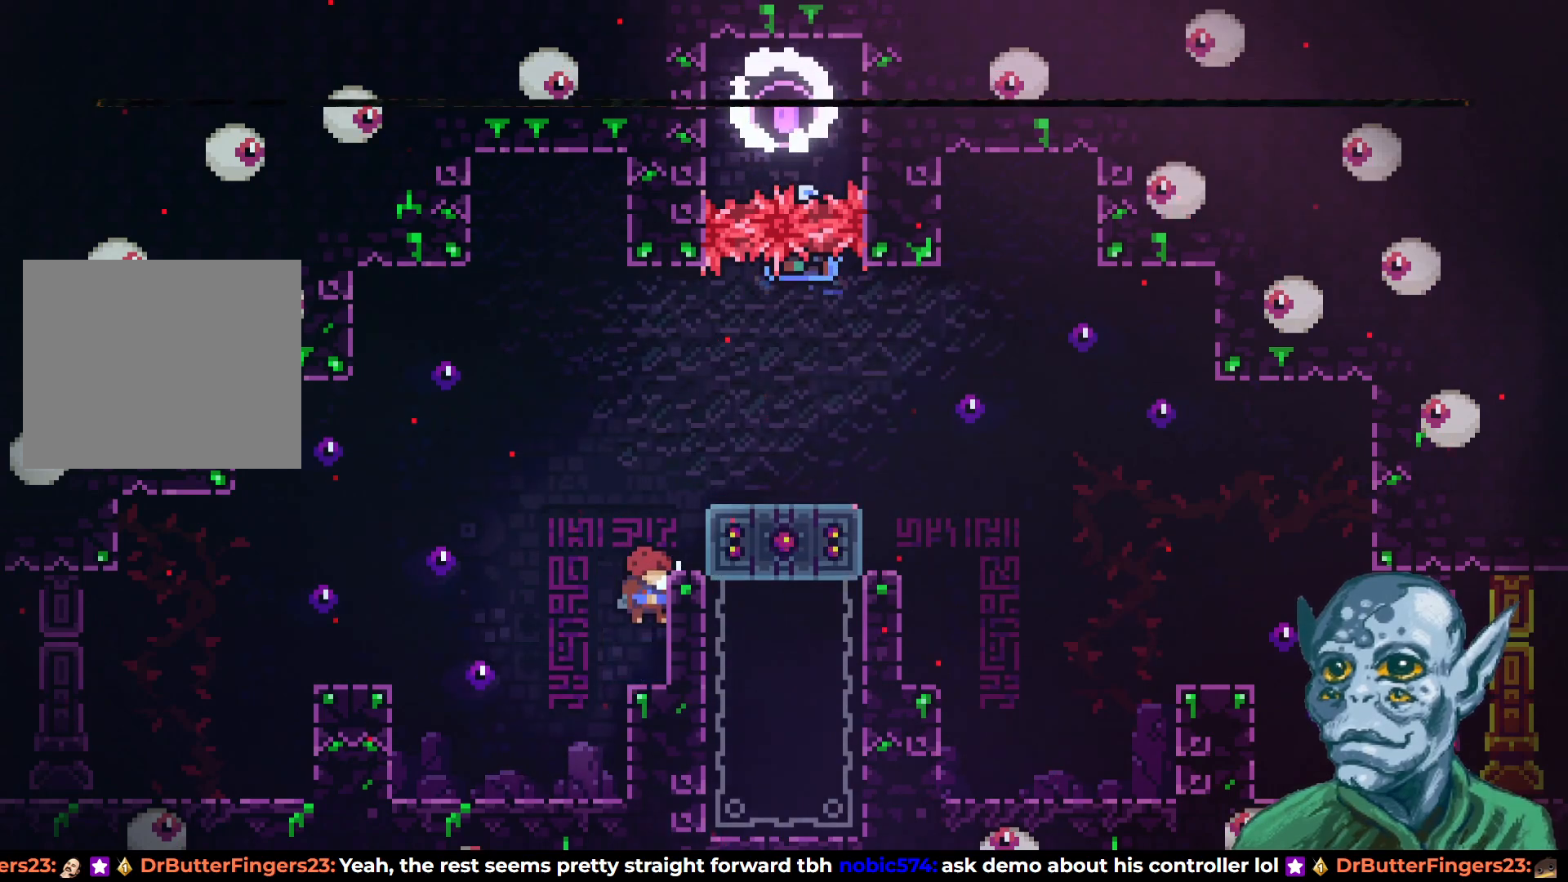
{"buttons": ["DPAD_RIGHT"], "left_stick": "center", "right_stick": "center", "events": [[83, "DPAD_RIGHT", "down"], [117, "CROSS", "down"], [500, "CROSS", "up"]]}
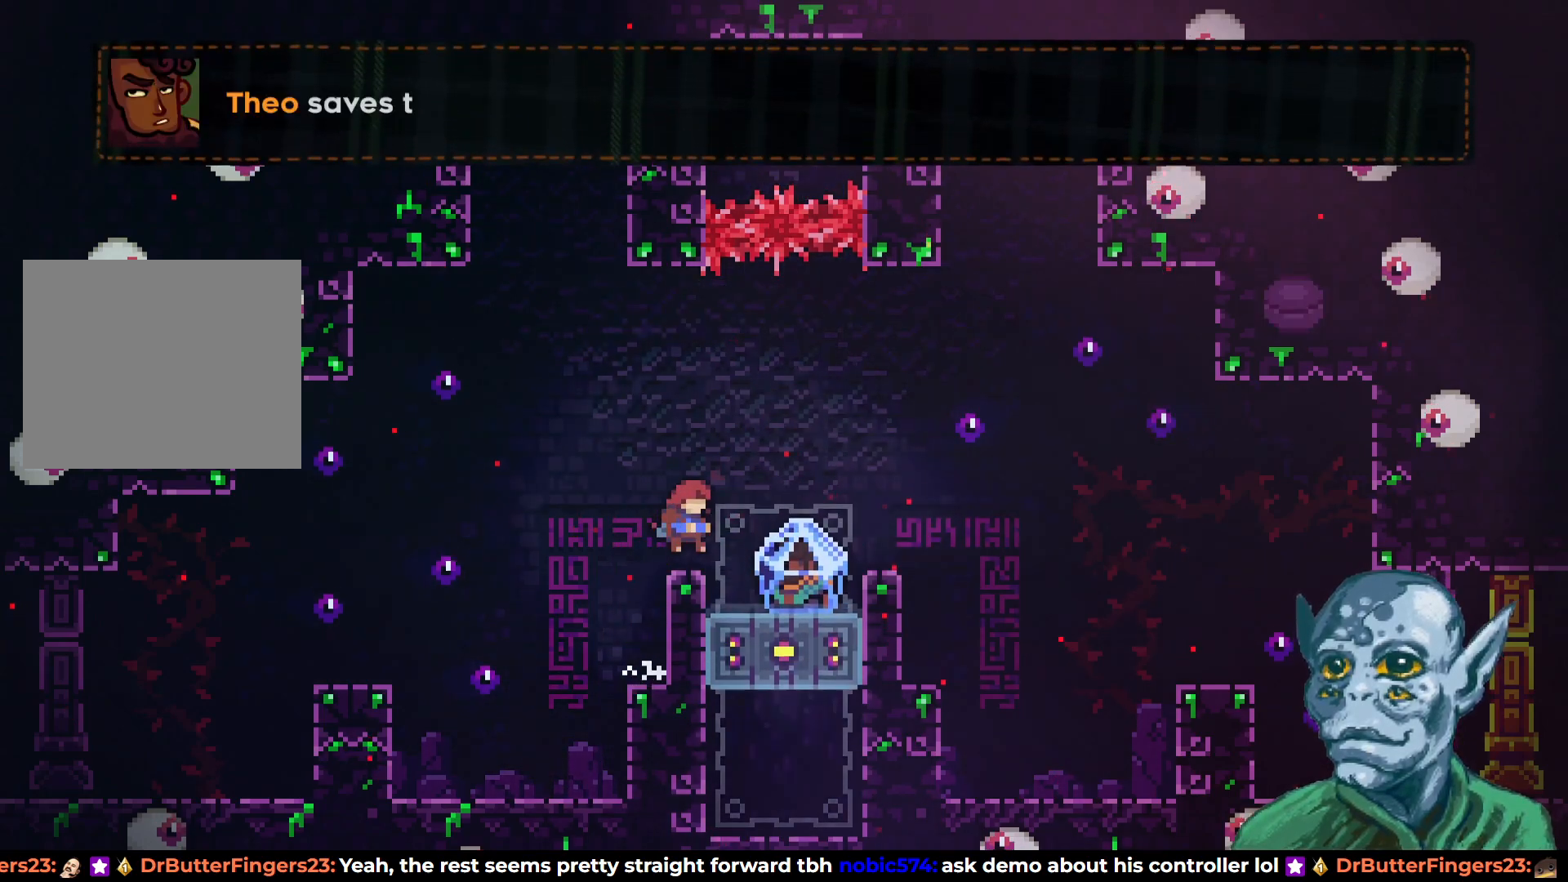
{"buttons": [], "left_stick": "center", "right_stick": "center", "events": [[17, "DPAD_RIGHT", "up"], [150, "DPAD_RIGHT", "down"], [400, "DPAD_RIGHT", "up"]]}
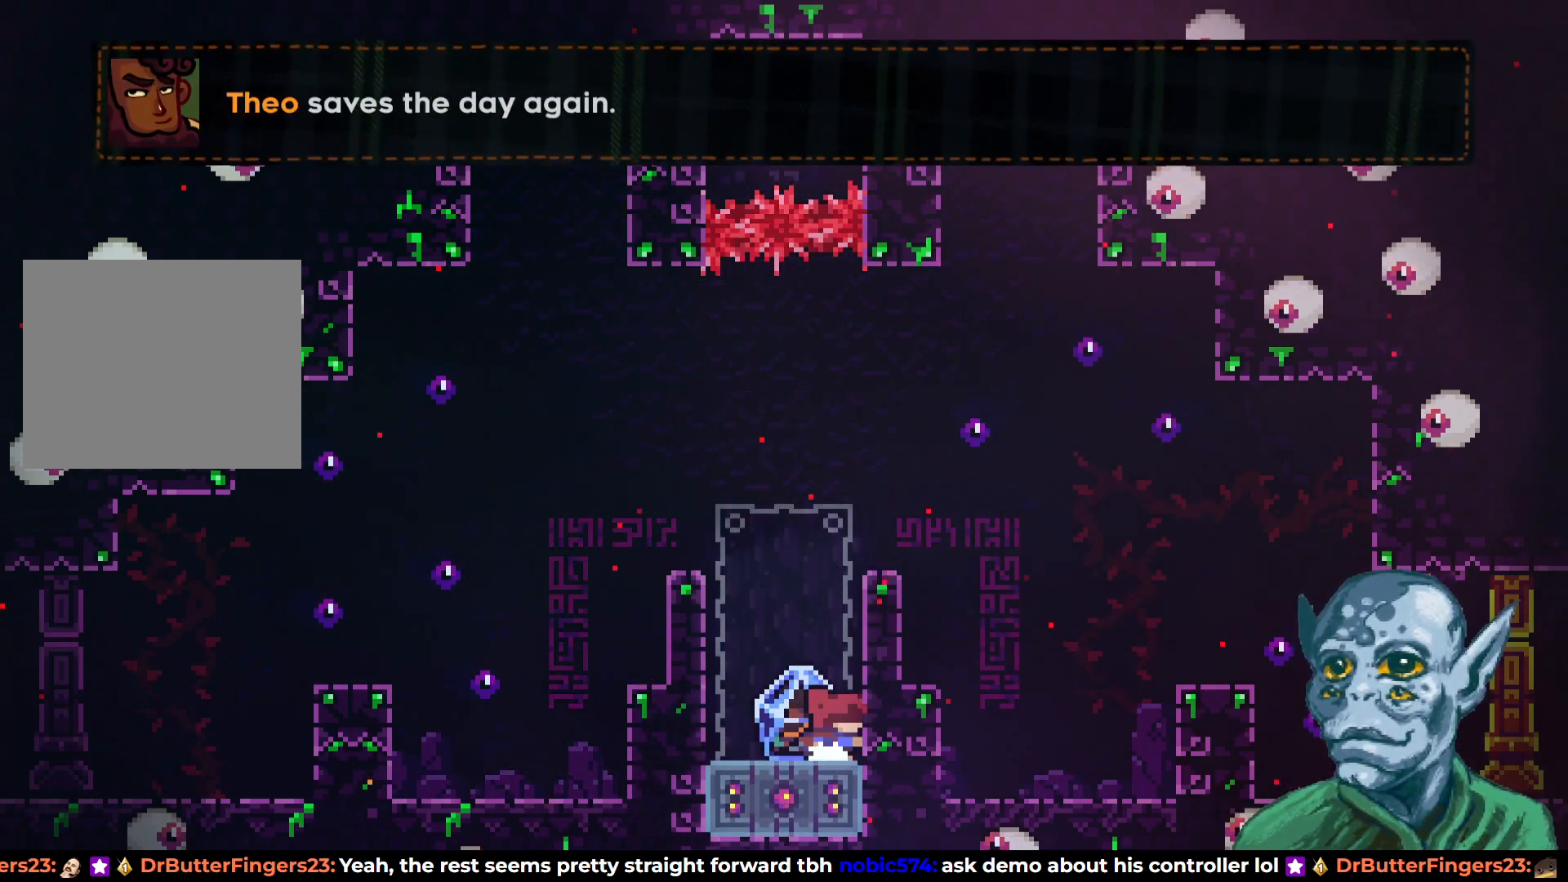
{"buttons": ["R2", "DPAD_LEFT"], "left_stick": "center", "right_stick": "center", "events": [[300, "R2", "down"], [417, "DPAD_LEFT", "down"]]}
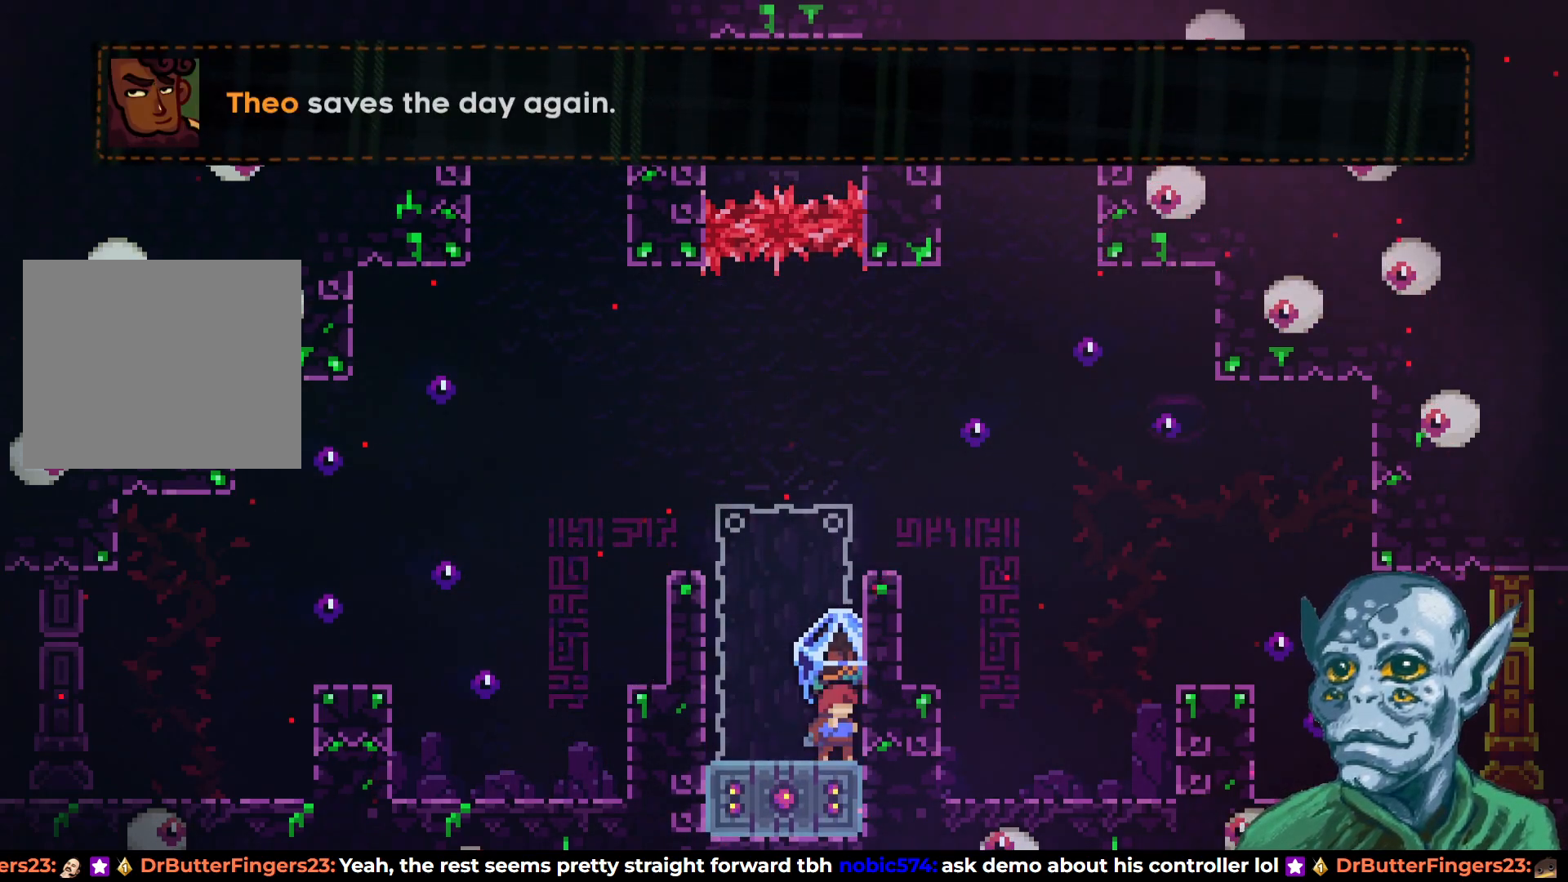
{"buttons": ["CROSS", "R2", "DPAD_RIGHT"], "left_stick": "center", "right_stick": "center", "events": [[317, "DPAD_LEFT", "up"], [400, "DPAD_RIGHT", "down"], [433, "CROSS", "down"]]}
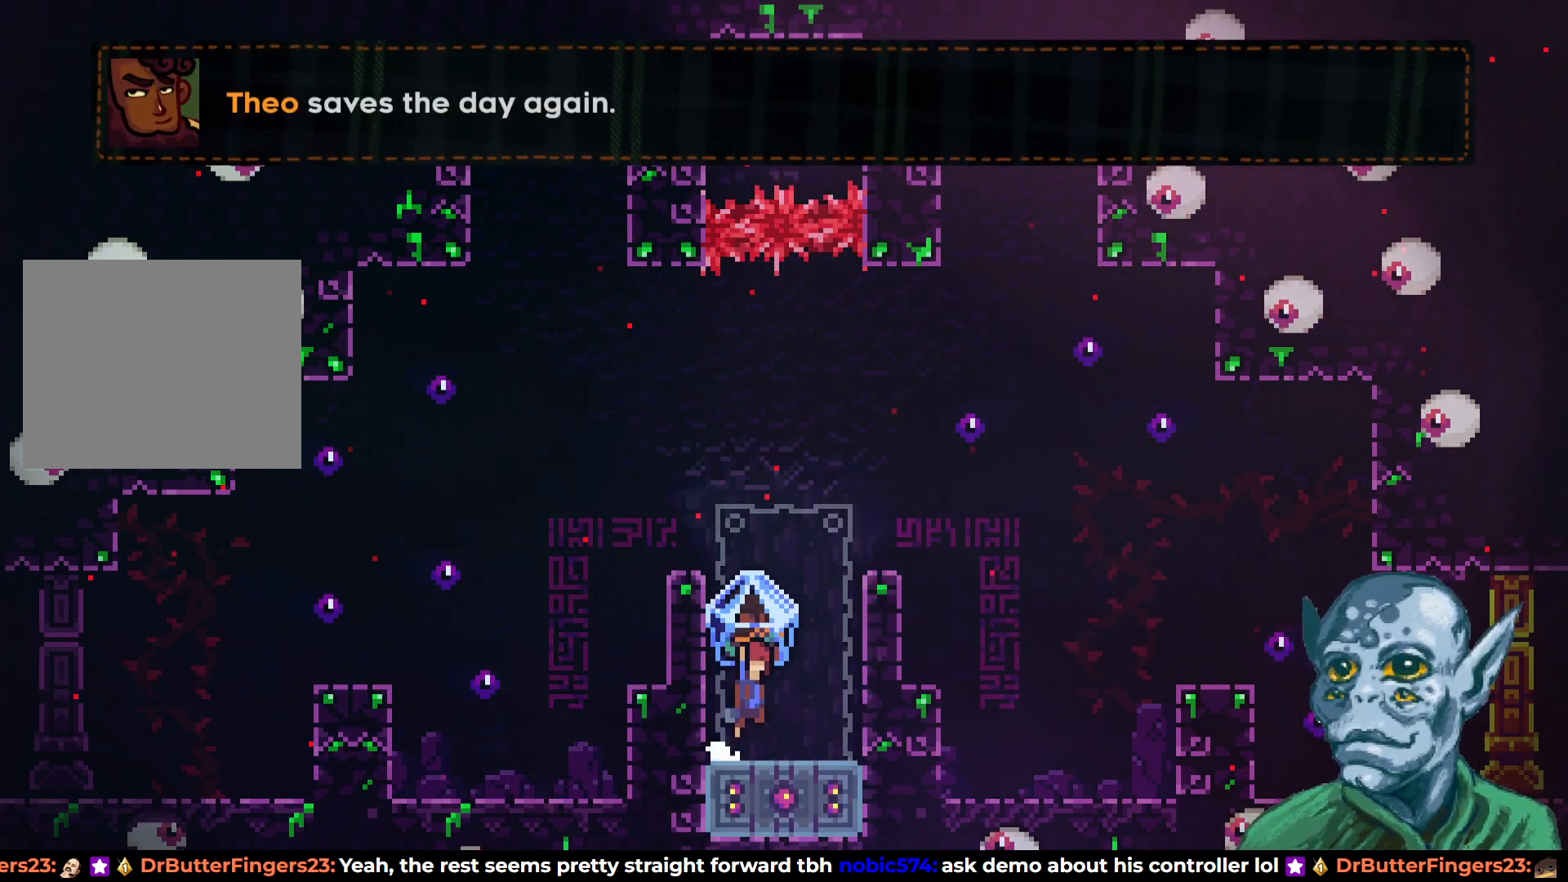
{"buttons": [], "left_stick": "center", "right_stick": "center", "events": [[17, "DPAD_RIGHT", "up"], [217, "CROSS", "up"], [267, "R2", "up"]]}
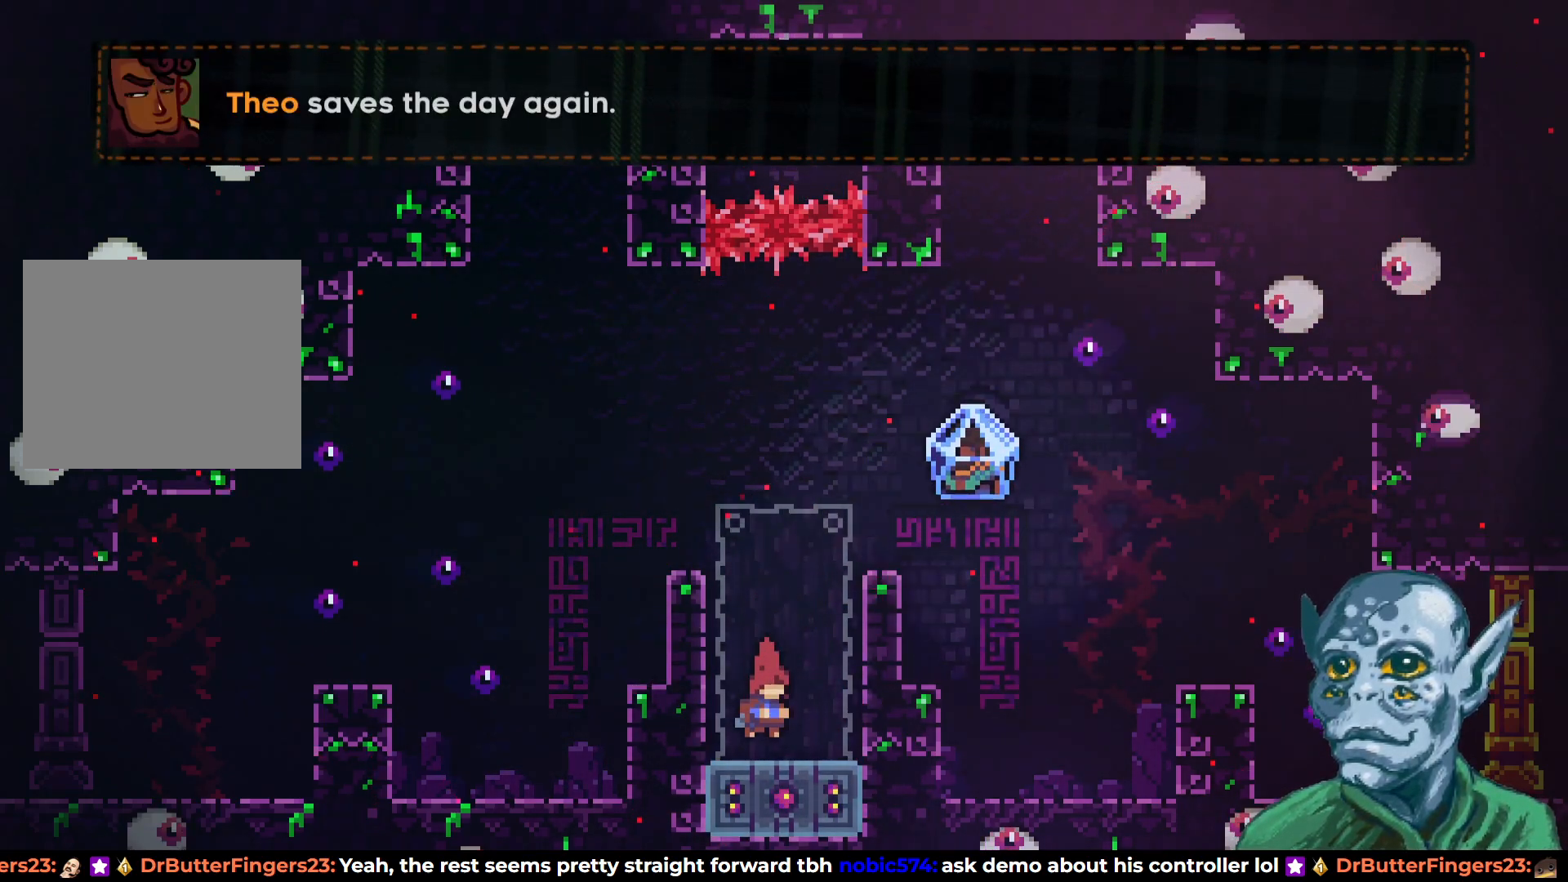
{"buttons": ["R2", "DPAD_UP"], "left_stick": "center", "right_stick": "center", "events": [[183, "DPAD_RIGHT", "down"], [233, "CROSS", "down"], [433, "CROSS", "up"], [467, "DPAD_UP", "down"], [467, "R2", "down"], [500, "DPAD_RIGHT", "up"]]}
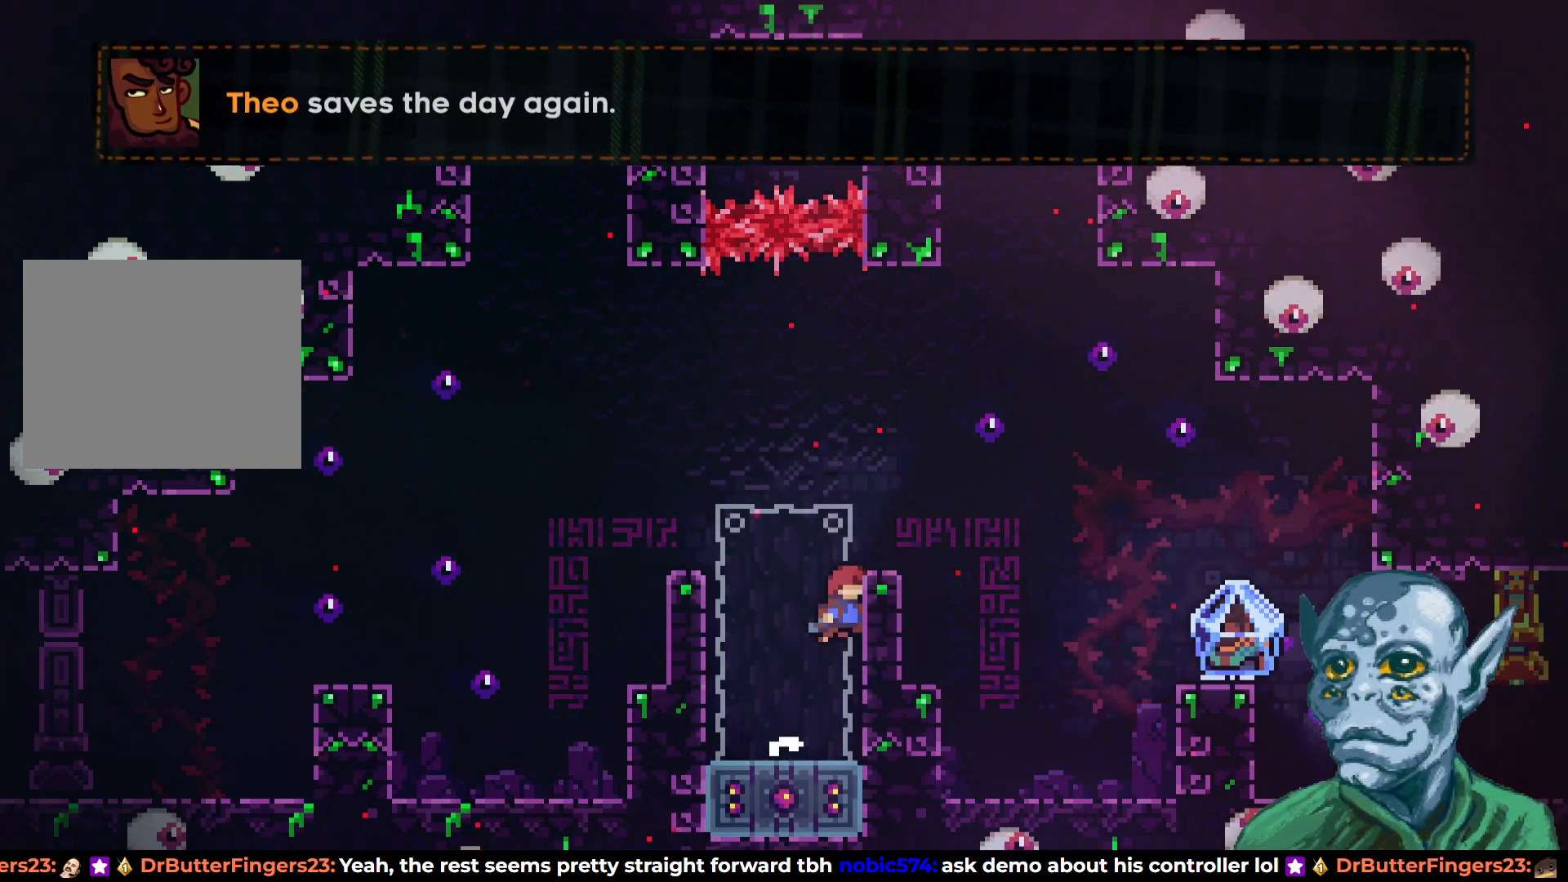
{"buttons": ["R2", "DPAD_RIGHT"], "left_stick": "center", "right_stick": "center", "events": [[333, "DPAD_RIGHT", "down"], [467, "DPAD_UP", "up"]]}
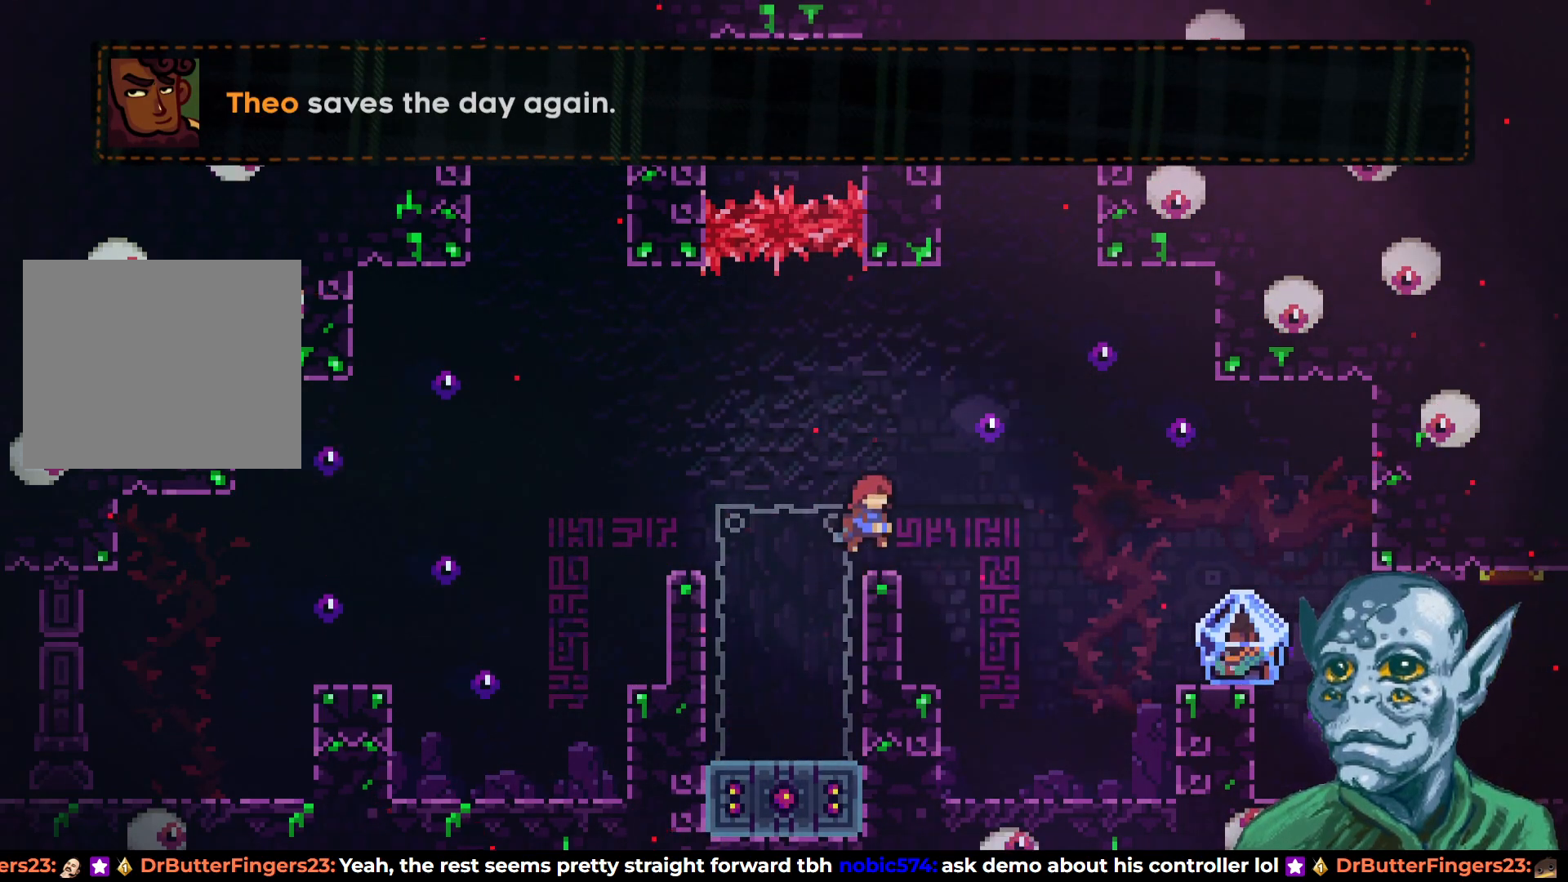
{"buttons": ["DPAD_RIGHT"], "left_stick": "center", "right_stick": "center", "events": [[100, "R2", "up"], [200, "CROSS", "down"], [333, "CROSS", "up"]]}
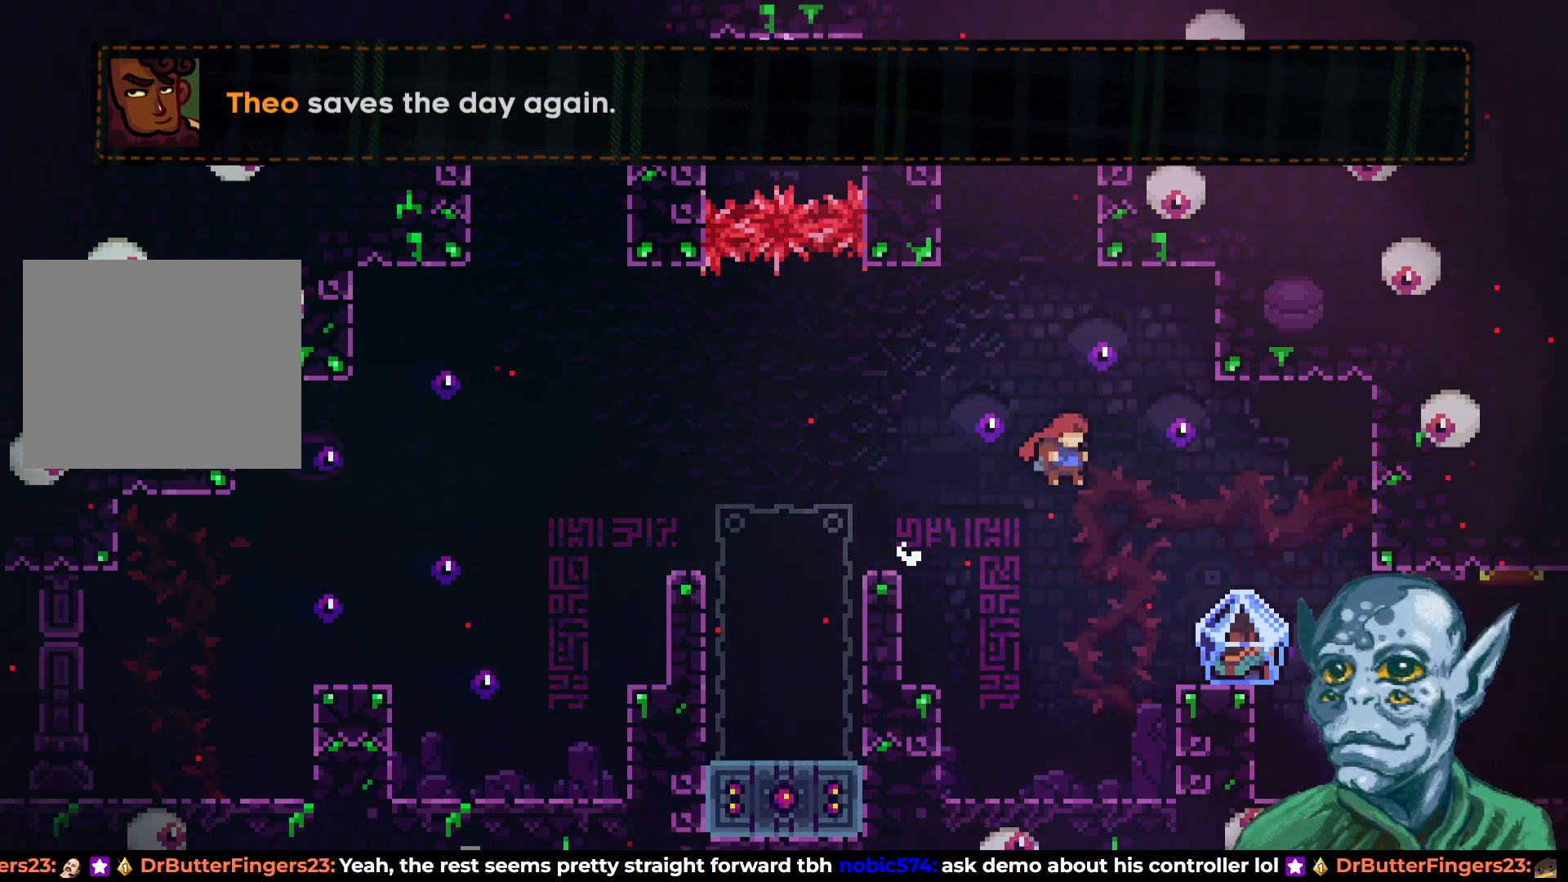
{"buttons": ["R2", "DPAD_RIGHT"], "left_stick": "center", "right_stick": "center", "events": [[367, "R2", "down"]]}
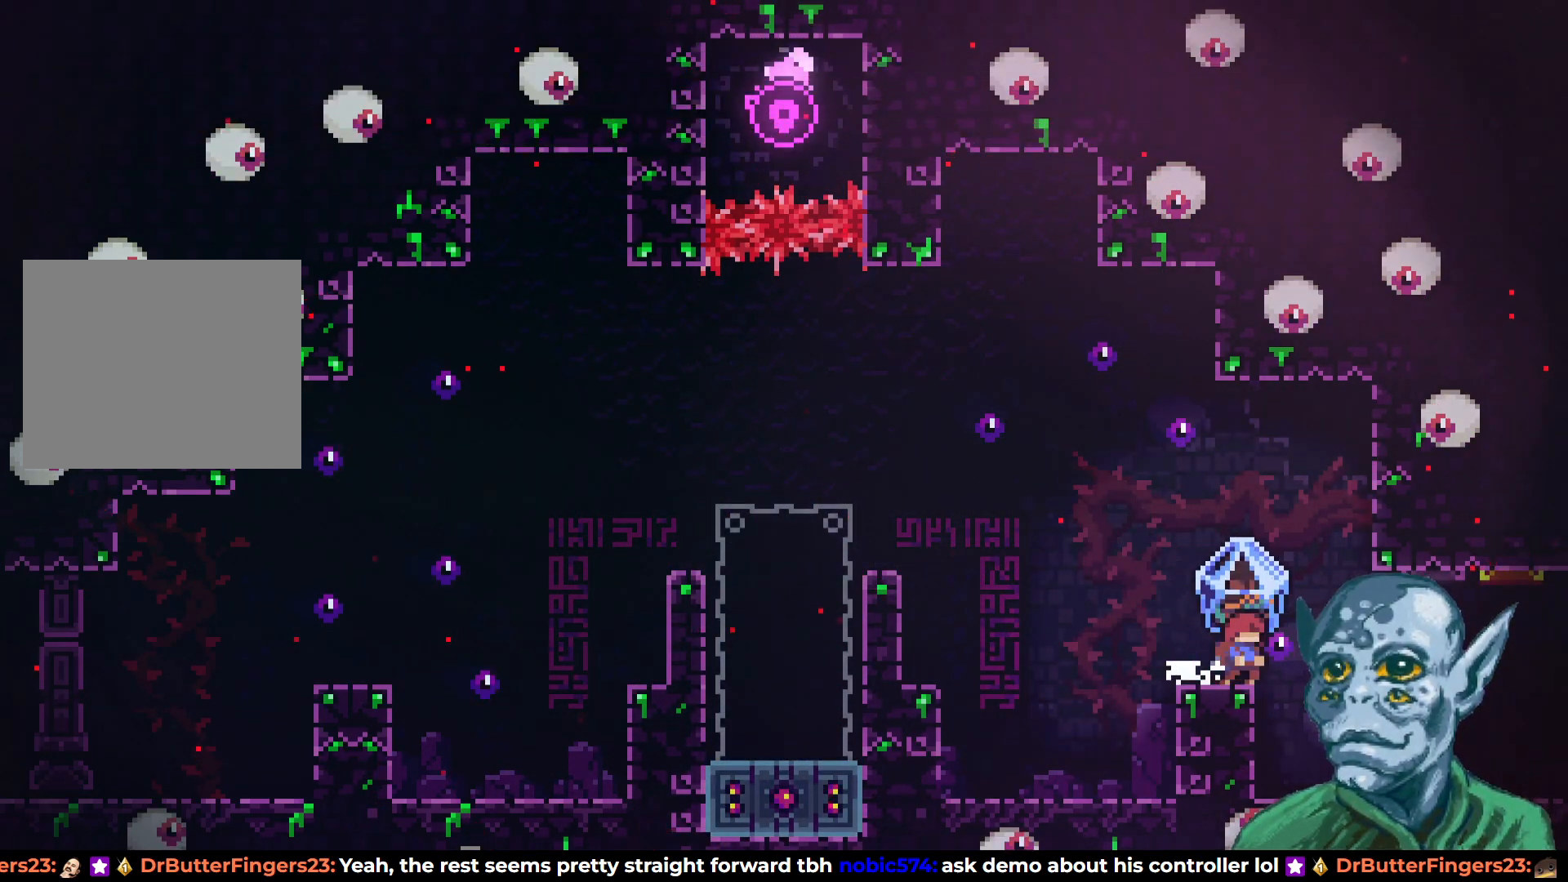
{"buttons": ["R2", "DPAD_RIGHT"], "left_stick": "center", "right_stick": "center", "events": []}
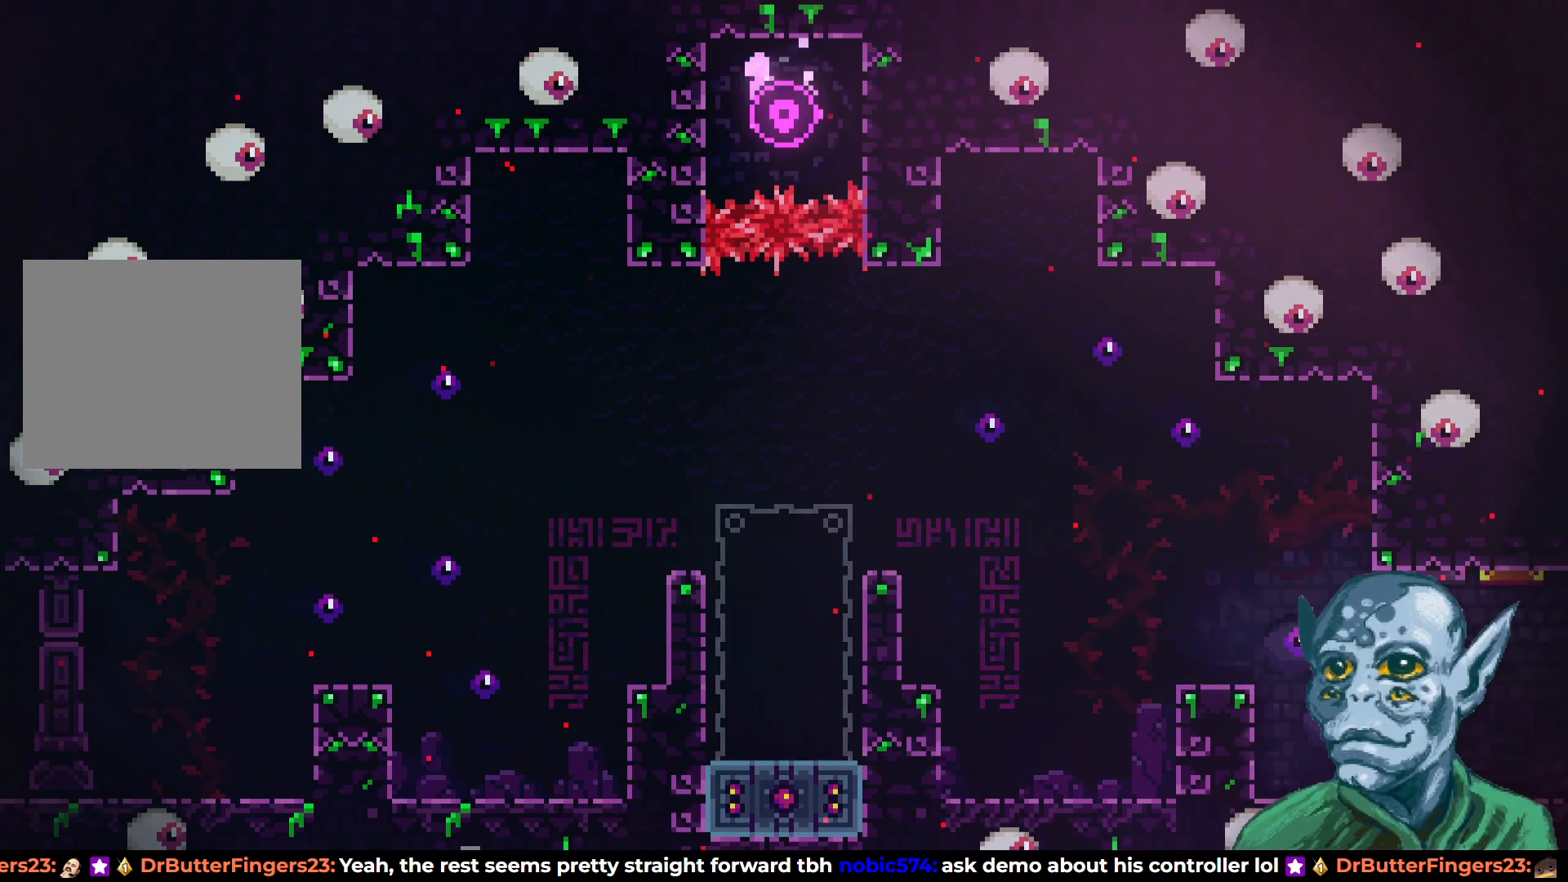
{"buttons": ["R2", "DPAD_RIGHT"], "left_stick": "center", "right_stick": "center", "events": []}
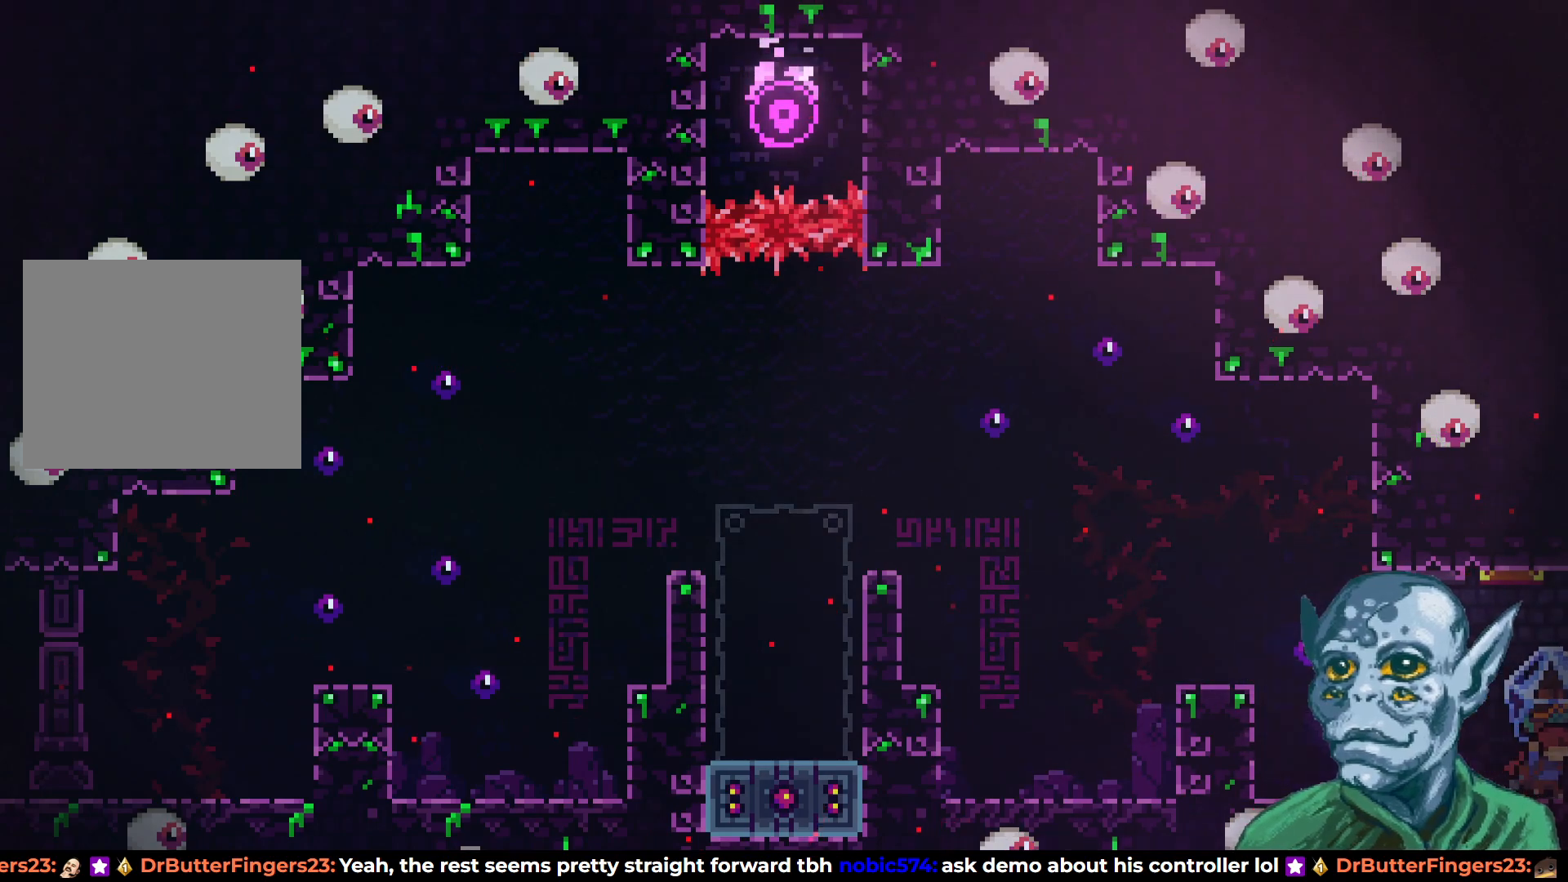
{"buttons": ["R2"], "left_stick": "center", "right_stick": "center", "events": [[367, "DPAD_RIGHT", "up"]]}
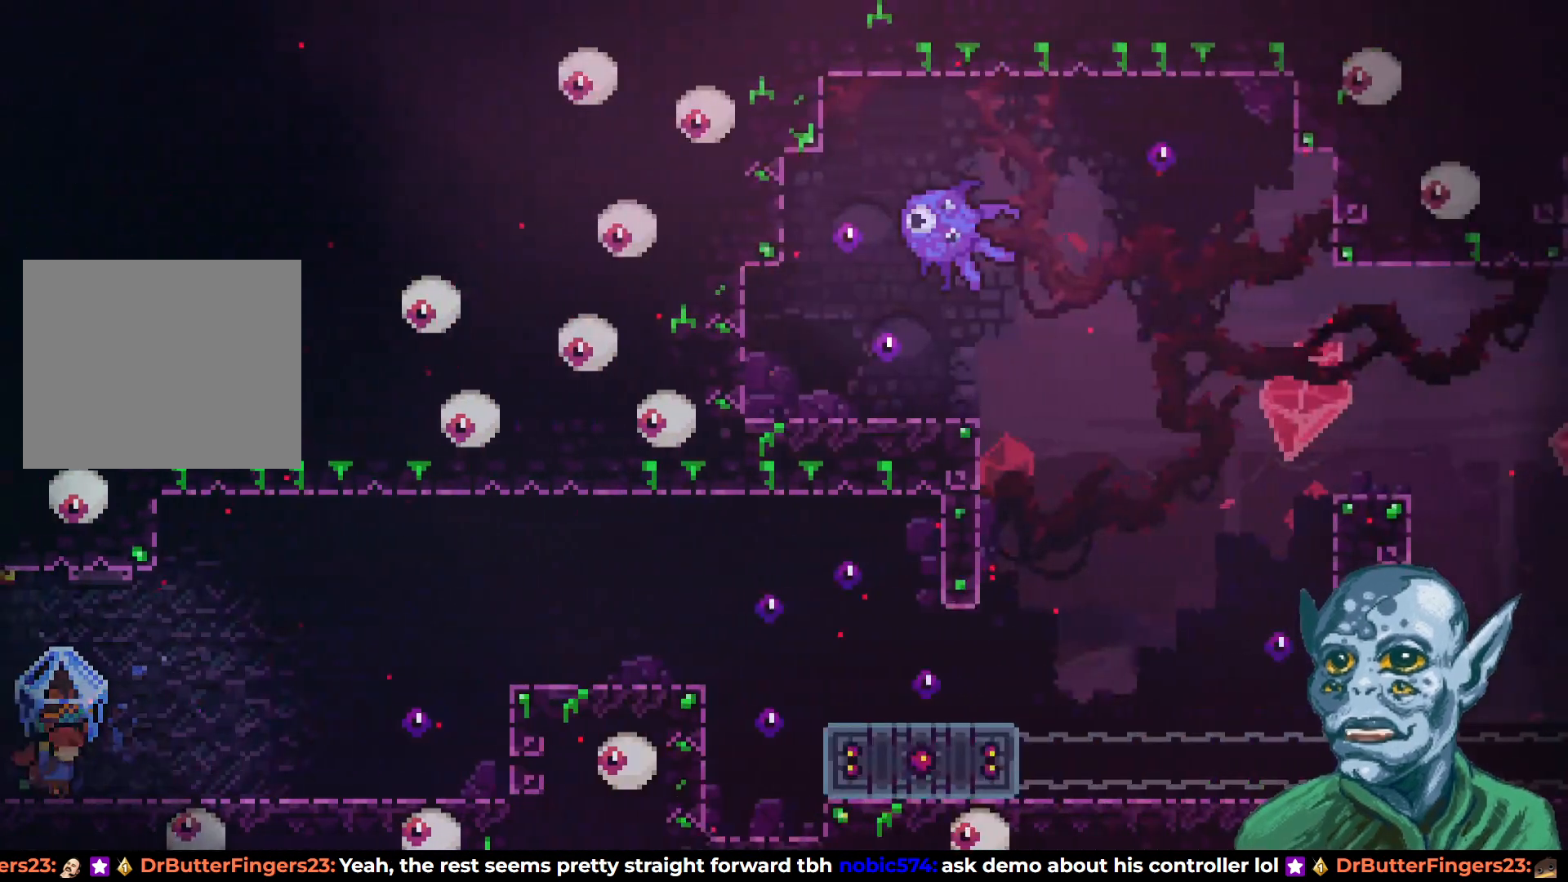
{"buttons": ["R2", "DPAD_RIGHT"], "left_stick": "center", "right_stick": "center", "events": [[183, "DPAD_RIGHT", "down"]]}
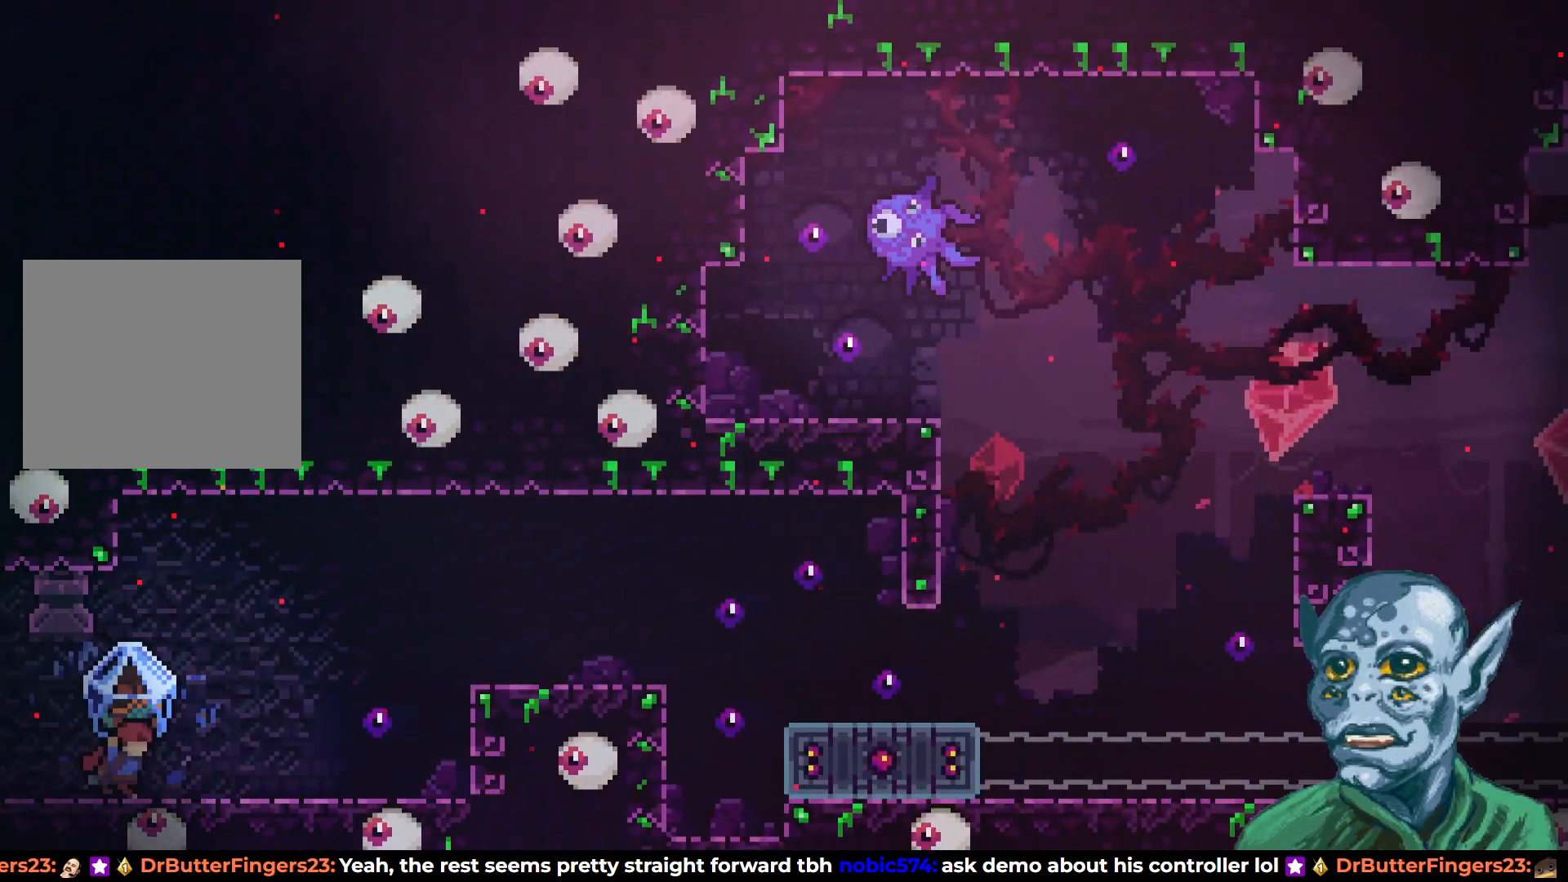
{"buttons": ["R2", "DPAD_RIGHT"], "left_stick": "center", "right_stick": "center", "events": []}
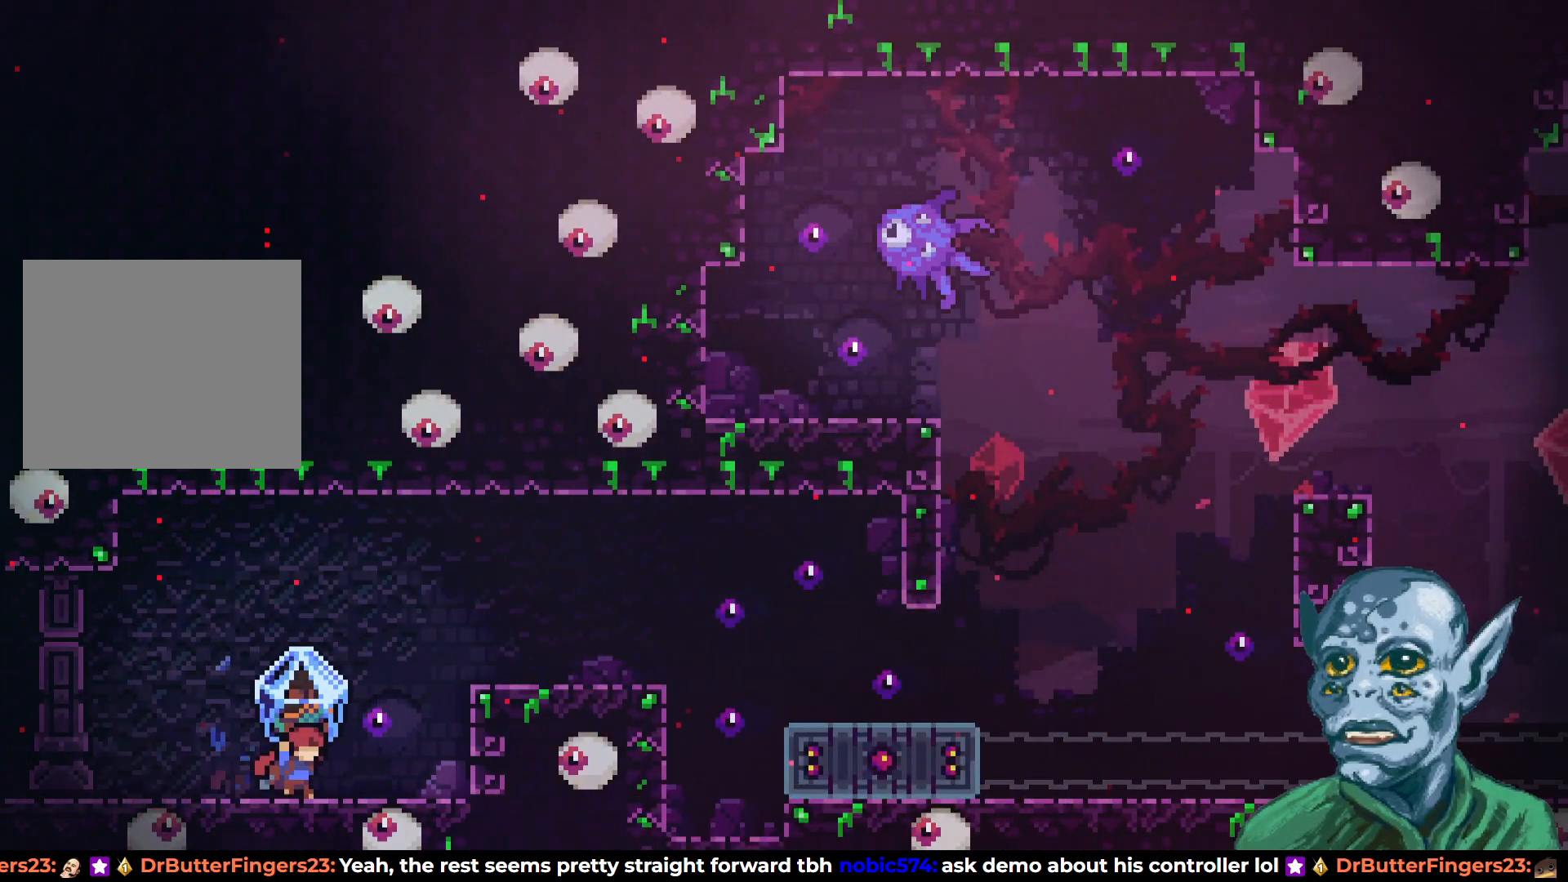
{"buttons": ["CROSS", "R2", "DPAD_RIGHT"], "left_stick": "center", "right_stick": "center", "events": [[233, "CROSS", "down"]]}
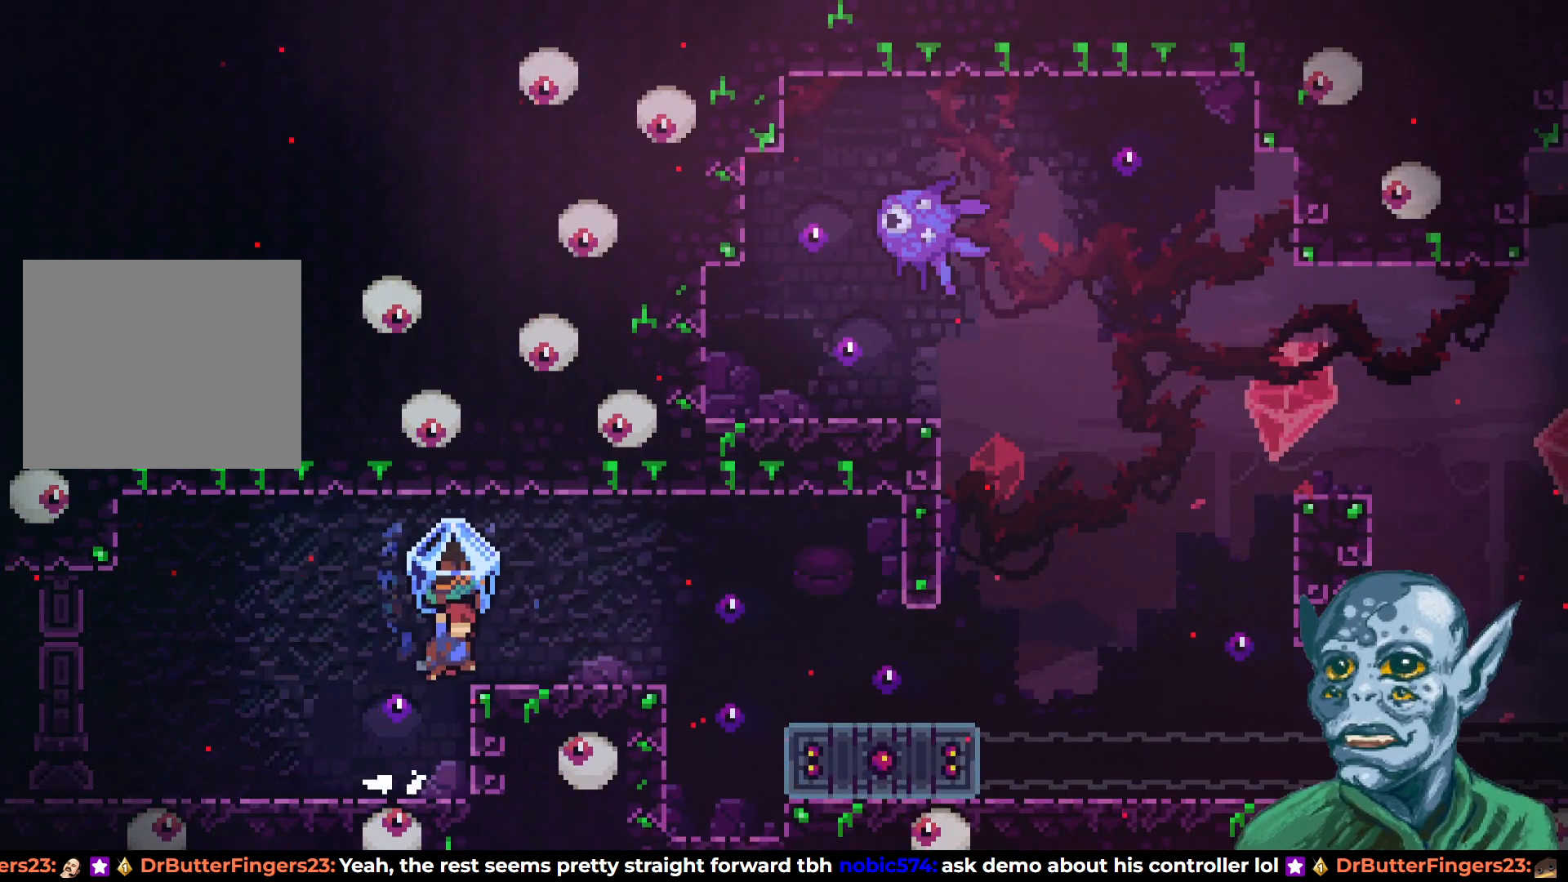
{"buttons": ["CROSS", "R2", "DPAD_RIGHT"], "left_stick": "center", "right_stick": "center", "events": [[33, "CROSS", "up"], [500, "CROSS", "down"]]}
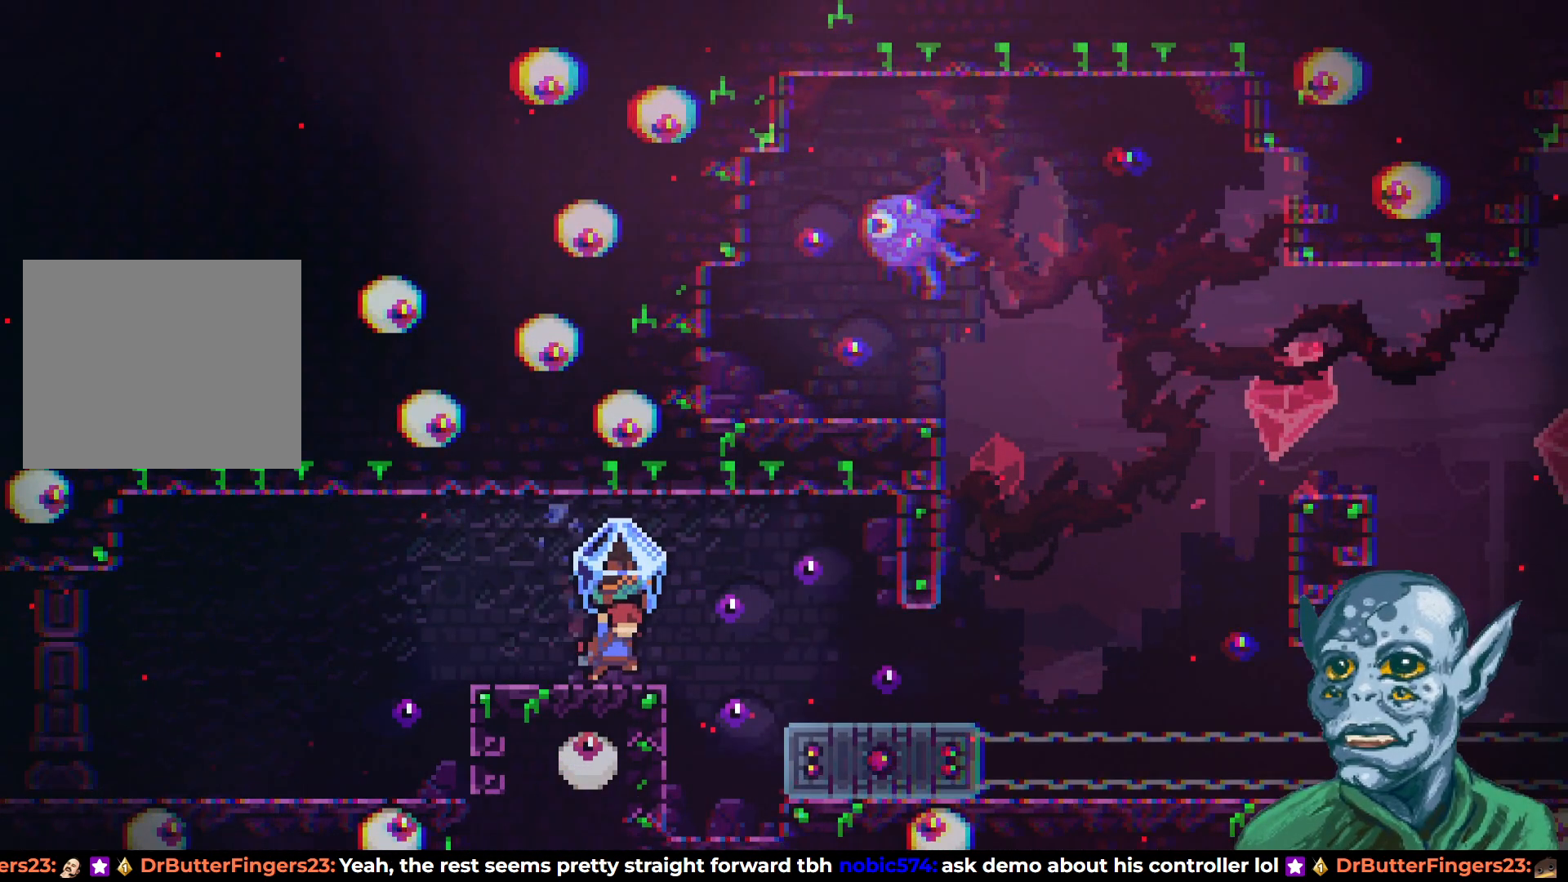
{"buttons": ["R2", "DPAD_RIGHT"], "left_stick": "center", "right_stick": "center", "events": [[133, "CROSS", "up"]]}
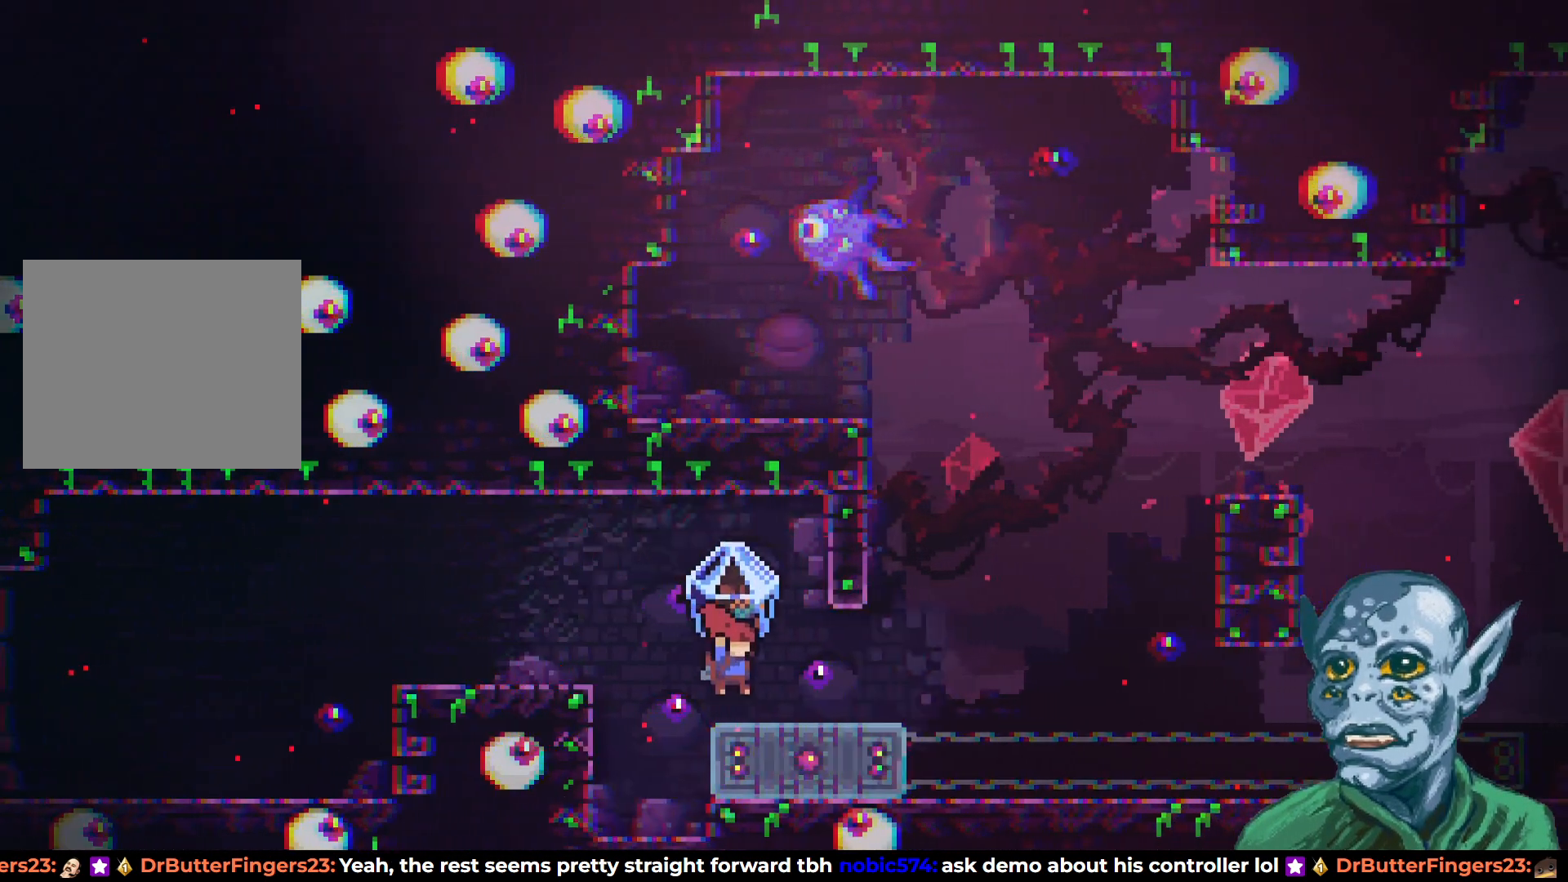
{"buttons": ["R2"], "left_stick": "center", "right_stick": "center", "events": [[317, "DPAD_RIGHT", "up"]]}
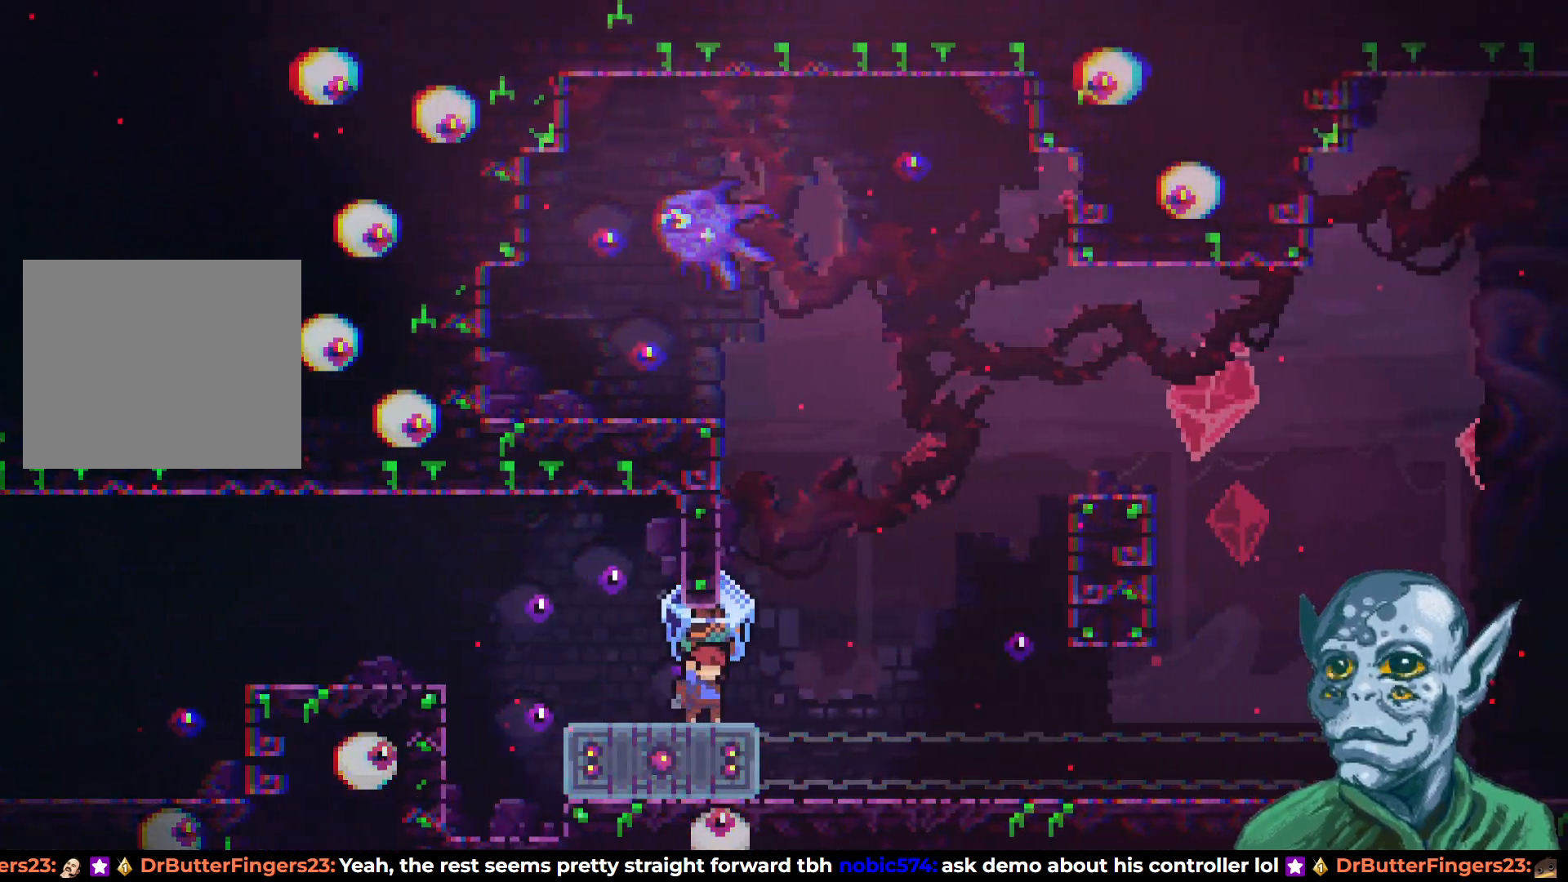
{"buttons": ["R2", "DPAD_DOWN"], "left_stick": "center", "right_stick": "center", "events": [[67, "DPAD_RIGHT", "down"], [133, "DPAD_RIGHT", "up"], [400, "DPAD_DOWN", "down"]]}
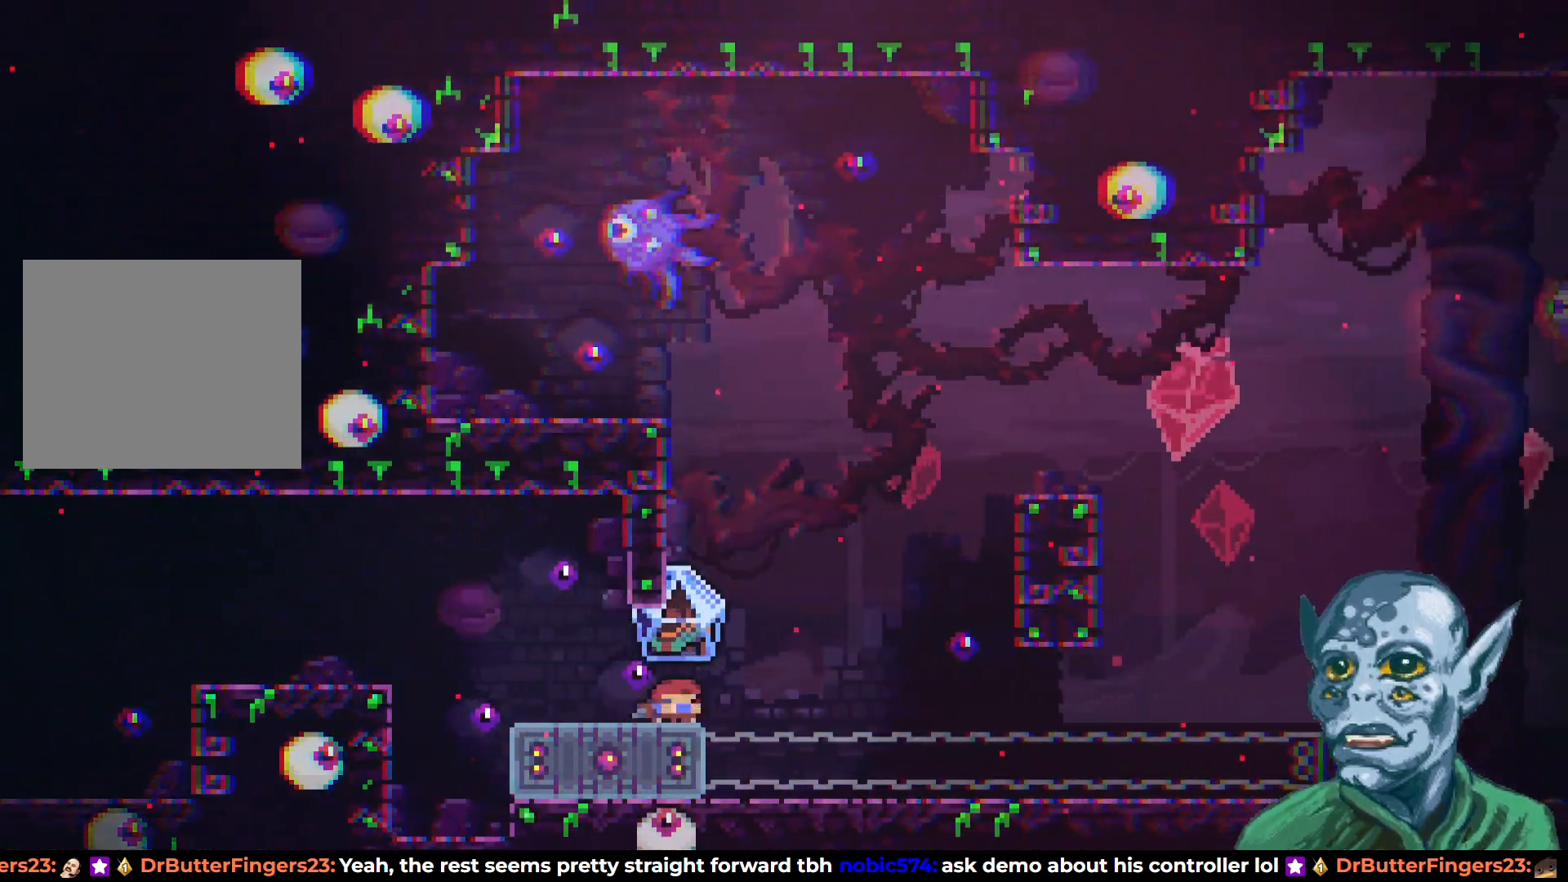
{"buttons": ["DPAD_LEFT"], "left_stick": "center", "right_stick": "center", "events": [[250, "DPAD_DOWN", "up"], [250, "R2", "up"], [300, "DPAD_LEFT", "down"]]}
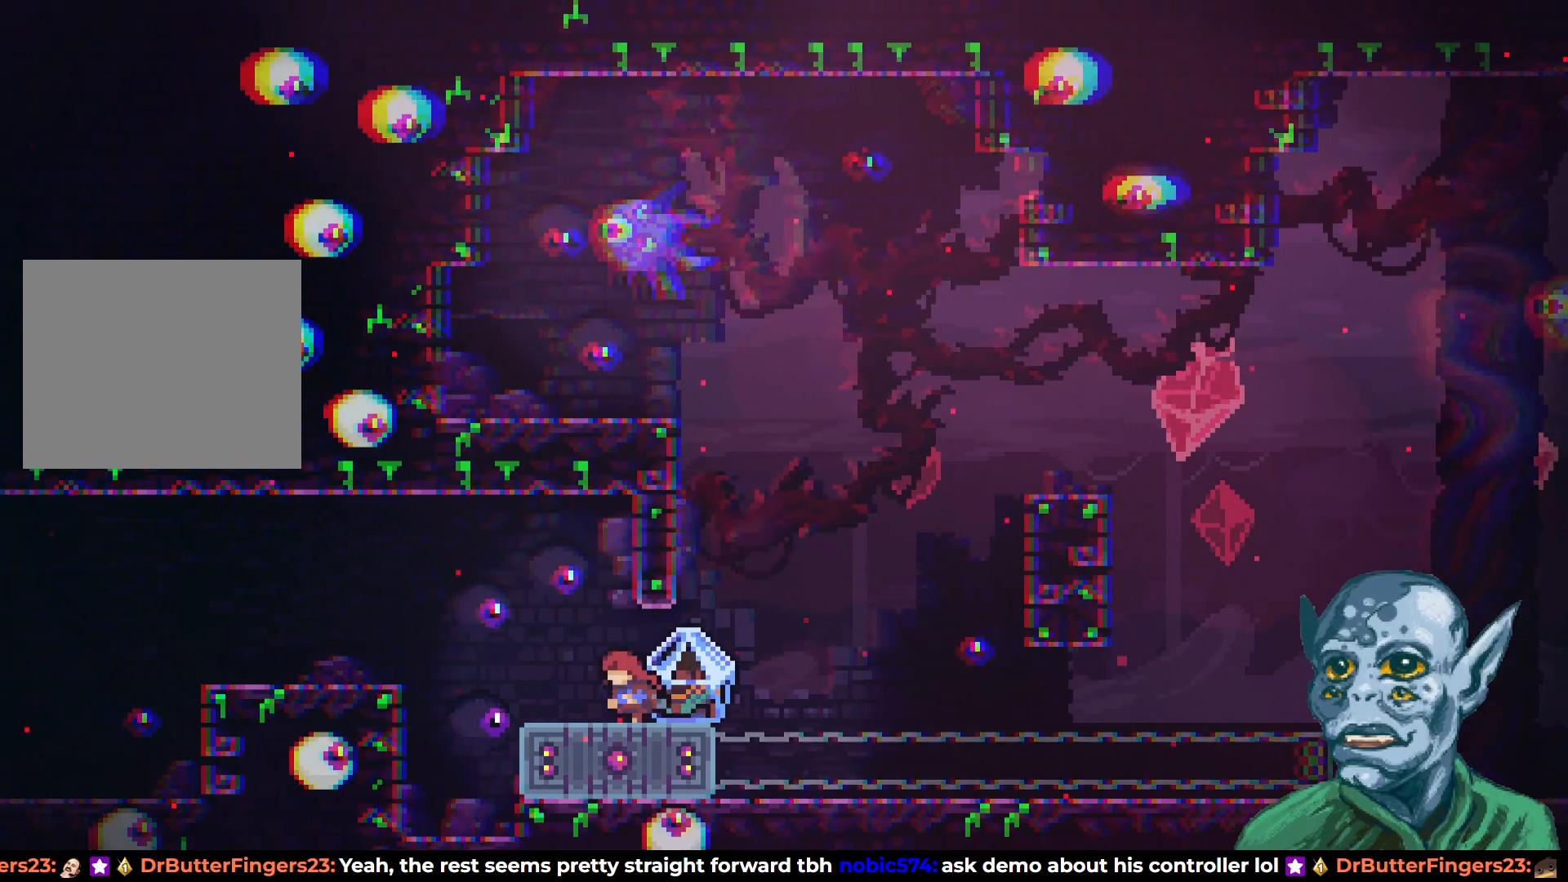
{"buttons": ["DPAD_DOWN"], "left_stick": "center", "right_stick": "center", "events": [[117, "DPAD_LEFT", "up"], [433, "DPAD_DOWN", "down"]]}
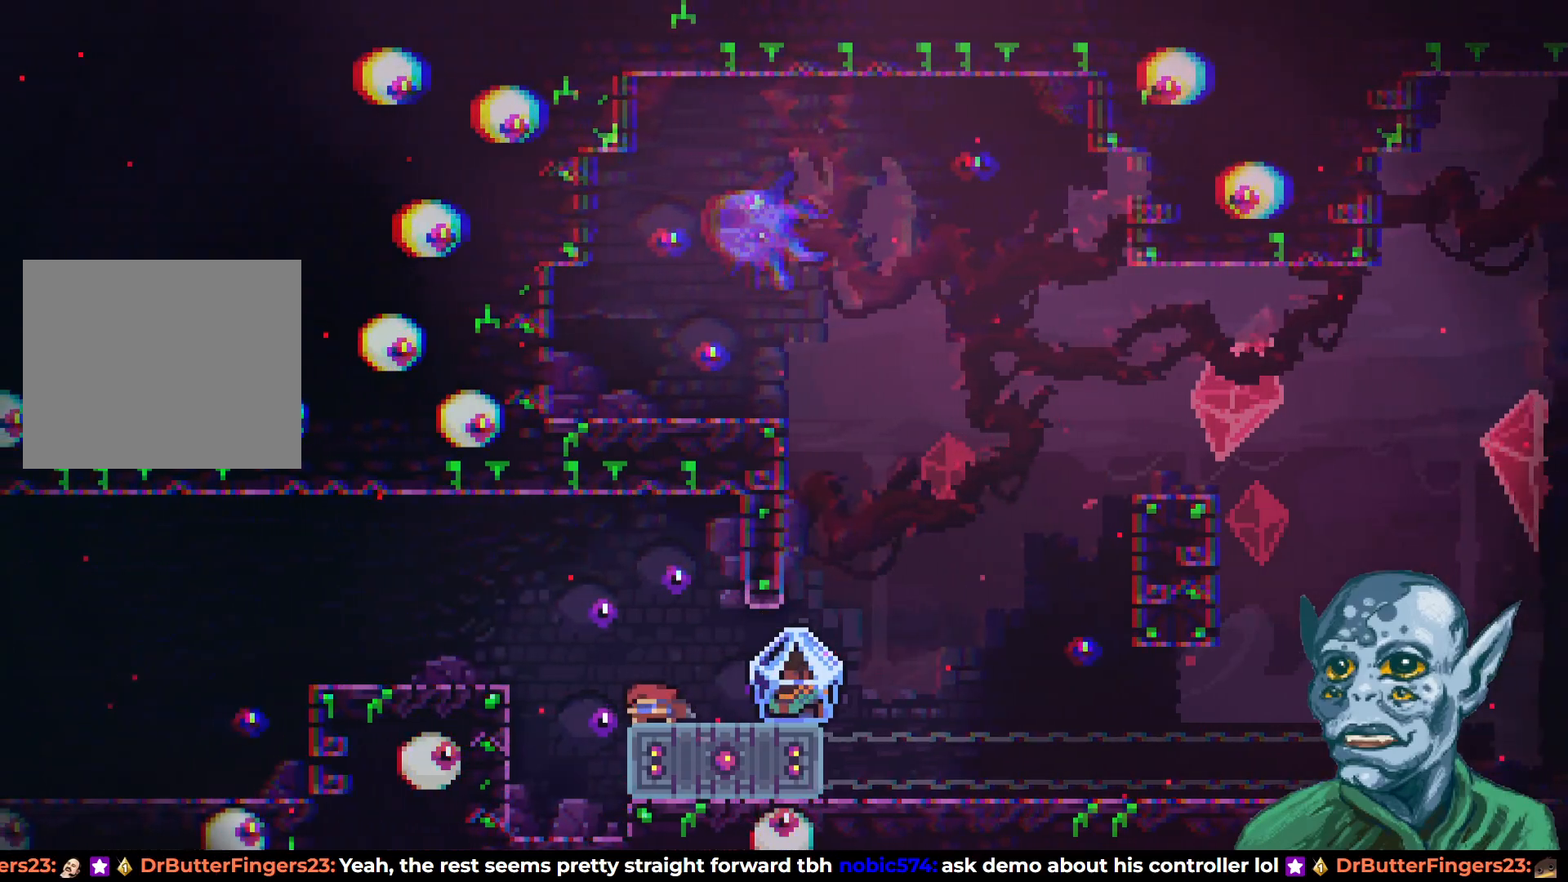
{"buttons": ["SQUARE", "DPAD_DOWN", "DPAD_RIGHT"], "left_stick": "center", "right_stick": "center", "events": [[400, "SQUARE", "down"], [467, "DPAD_RIGHT", "down"]]}
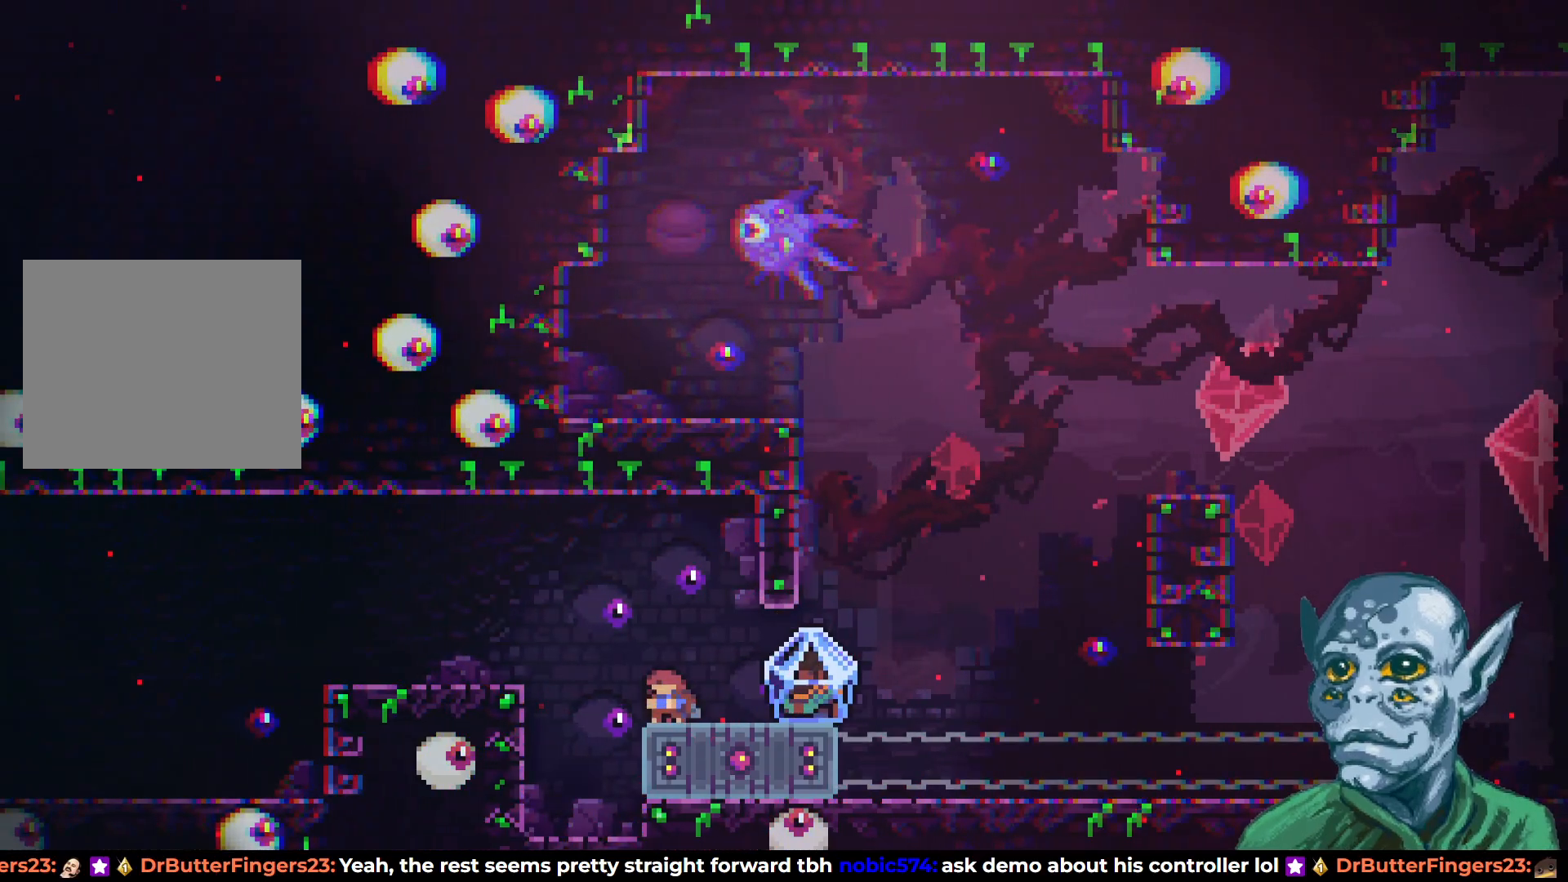
{"buttons": ["CROSS", "DPAD_RIGHT"], "left_stick": "center", "right_stick": "center", "events": [[17, "DPAD_DOWN", "up"], [33, "SQUARE", "up"], [367, "CROSS", "down"]]}
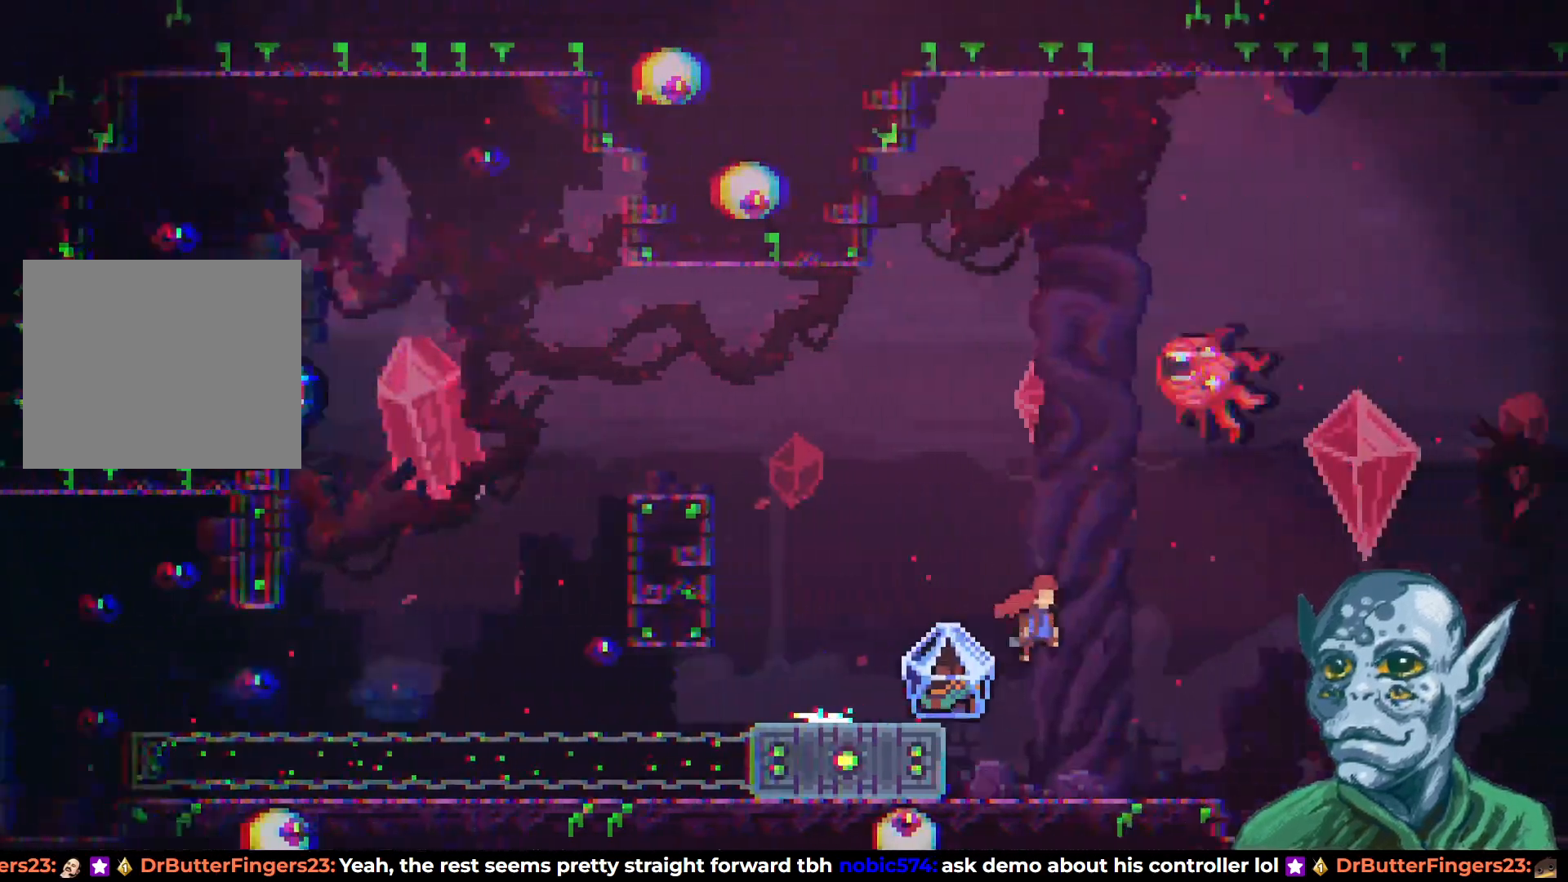
{"buttons": ["DPAD_RIGHT"], "left_stick": "center", "right_stick": "center", "events": [[450, "CROSS", "up"]]}
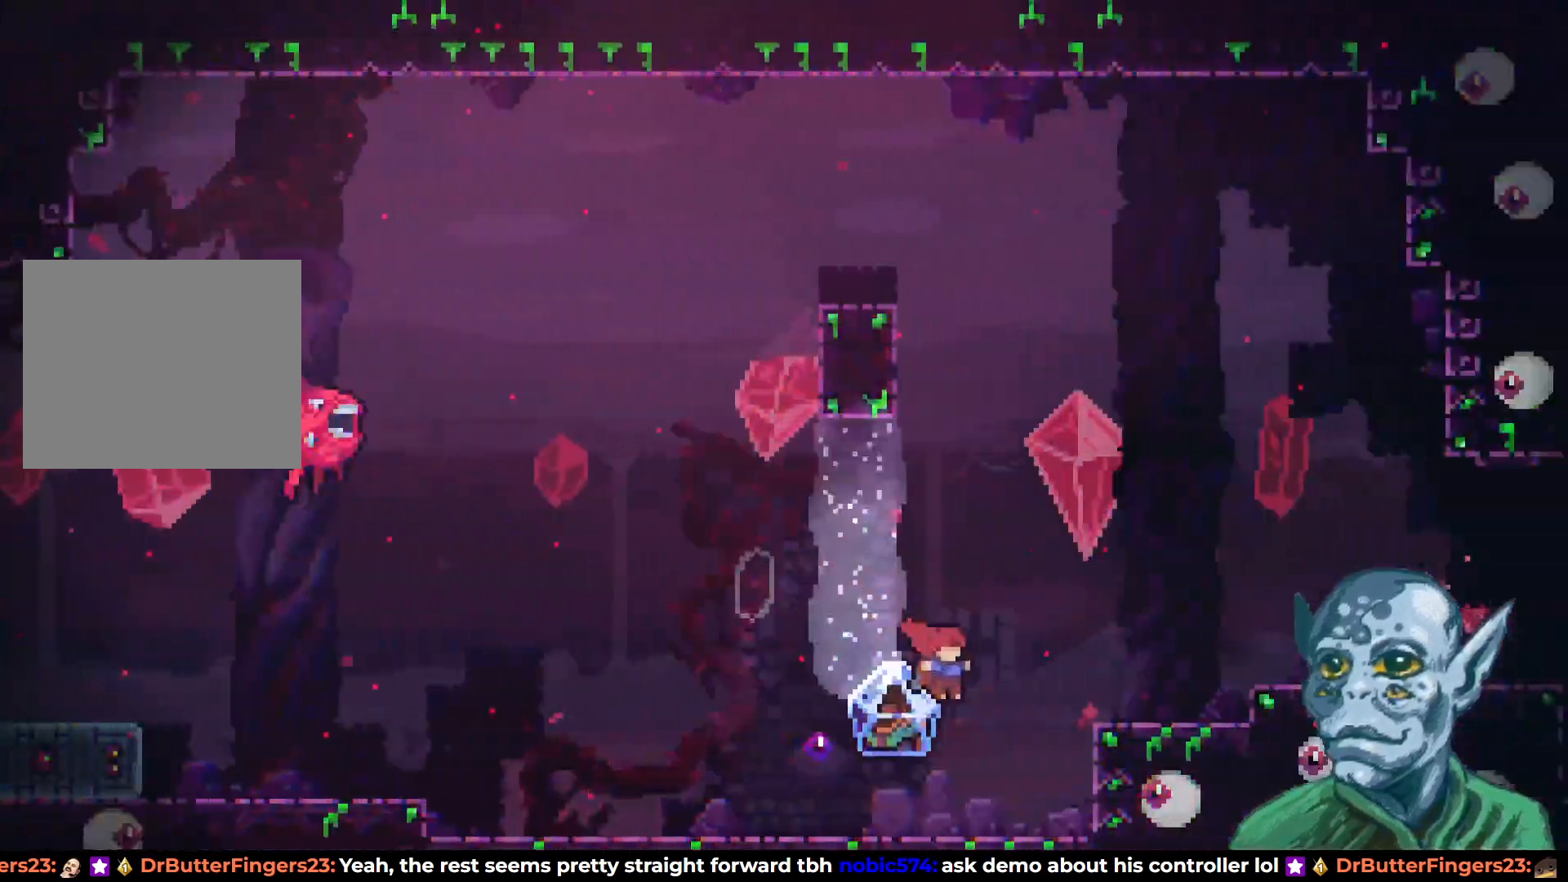
{"buttons": ["R2", "DPAD_UP"], "left_stick": "center", "right_stick": "center", "events": [[183, "DPAD_RIGHT", "up"], [333, "R2", "down"], [500, "DPAD_UP", "down"]]}